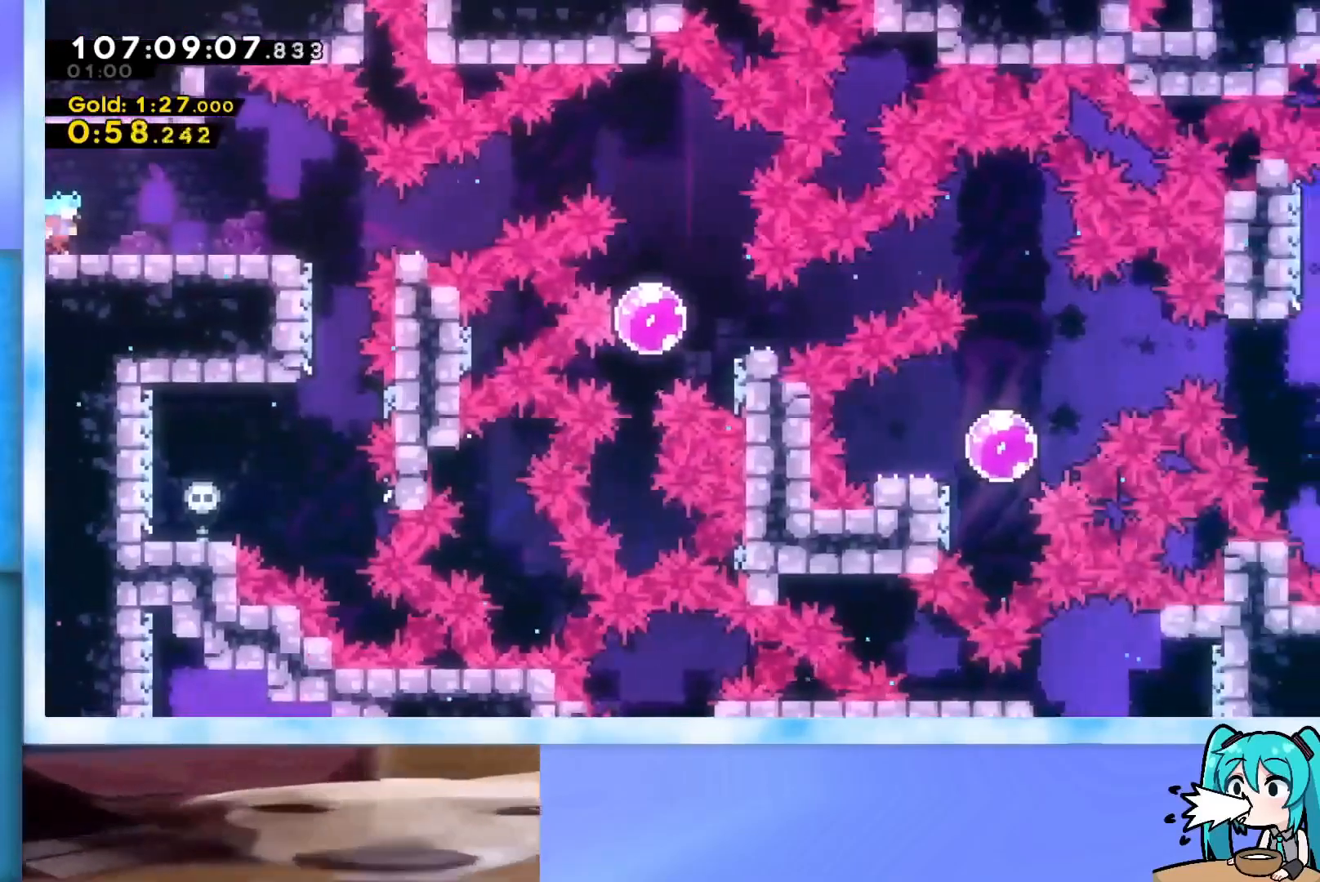
Gameplay with keyboard; each line is a JSON object with the keys held at the frame after it. "events" lists presses ("down") and releases ("up") of "dash", "demo", "down", "grab", "j2", "jump", "left", "pause", "right" and "up" between this image and that frame as [ms after this image, input, new state], when the widget could be followed in between. No other keys are recorded. Mouse input is not recorded. Key names are as the overlay labels them; some are game actions (e.g. jump) rather than physical keys.
{"keys": [], "events": []}
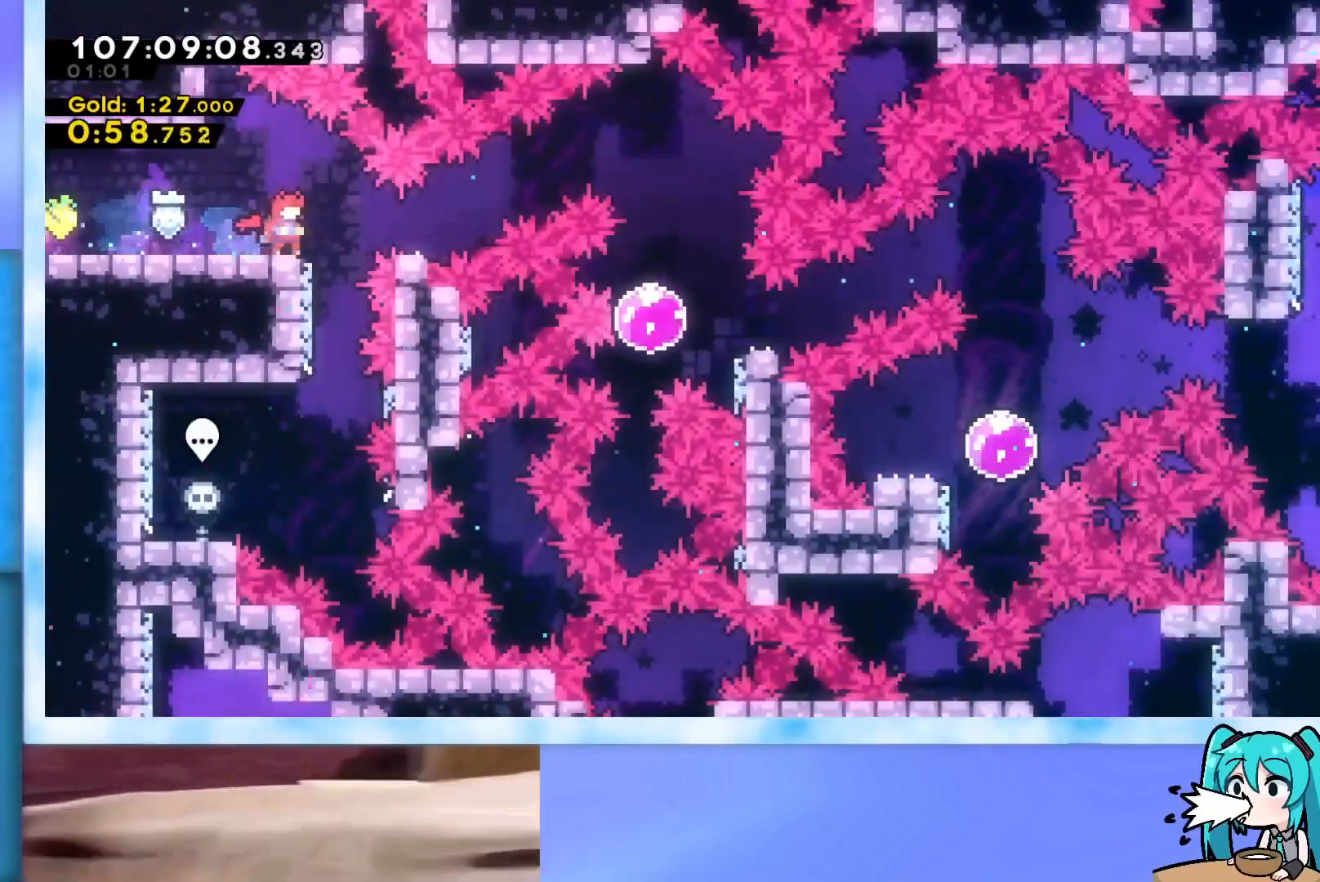
{"keys": ["jump", "right"], "events": [[50, "dash", "down"], [50, "right", "down"], [184, "dash", "up"], [234, "jump", "down"]]}
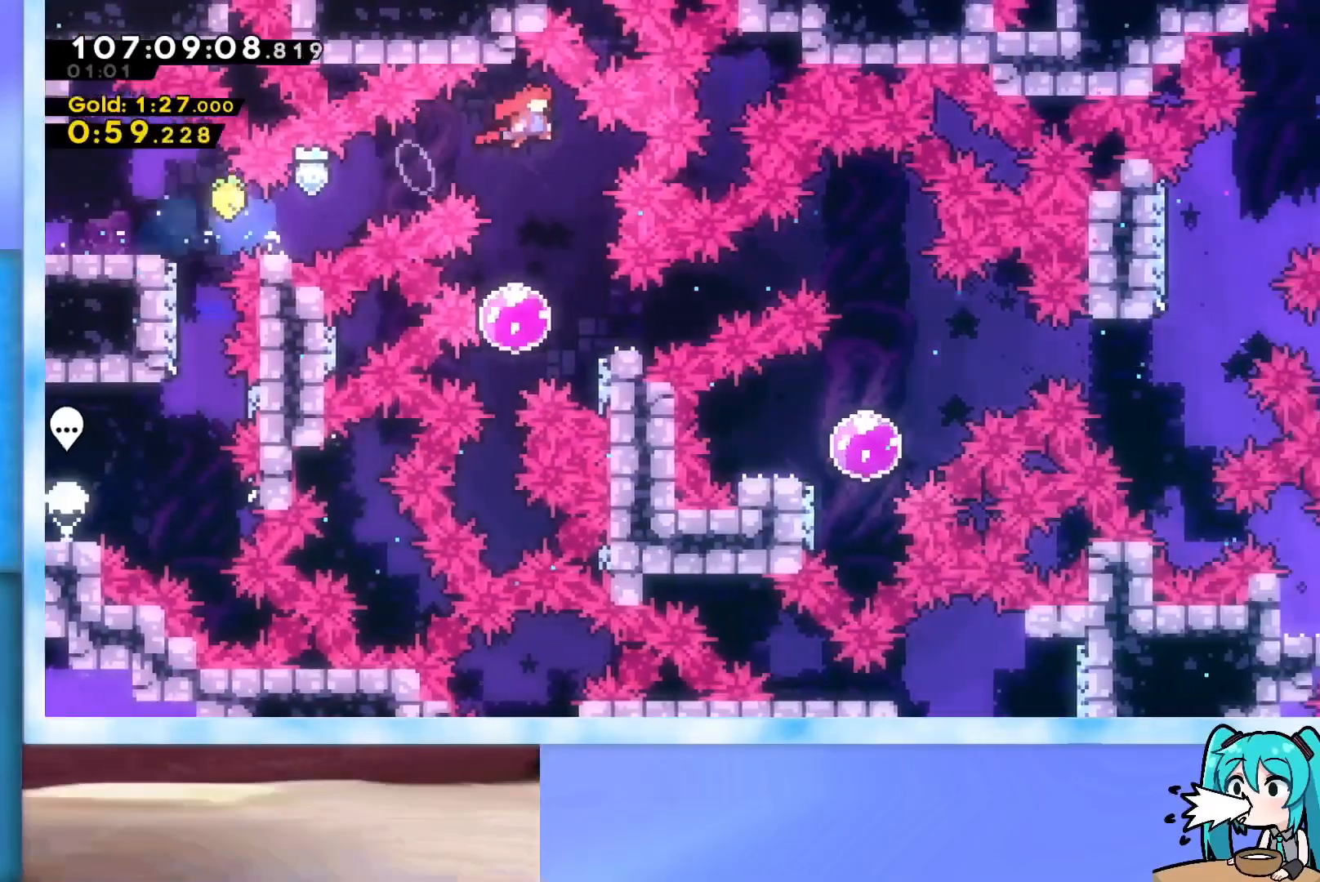
{"keys": ["right"], "events": [[16, "down", "down"], [16, "jump", "up"], [16, "right", "up"], [67, "dash", "down"], [300, "dash", "up"], [300, "down", "up"], [333, "dash", "down"], [333, "right", "down"], [484, "dash", "up"]]}
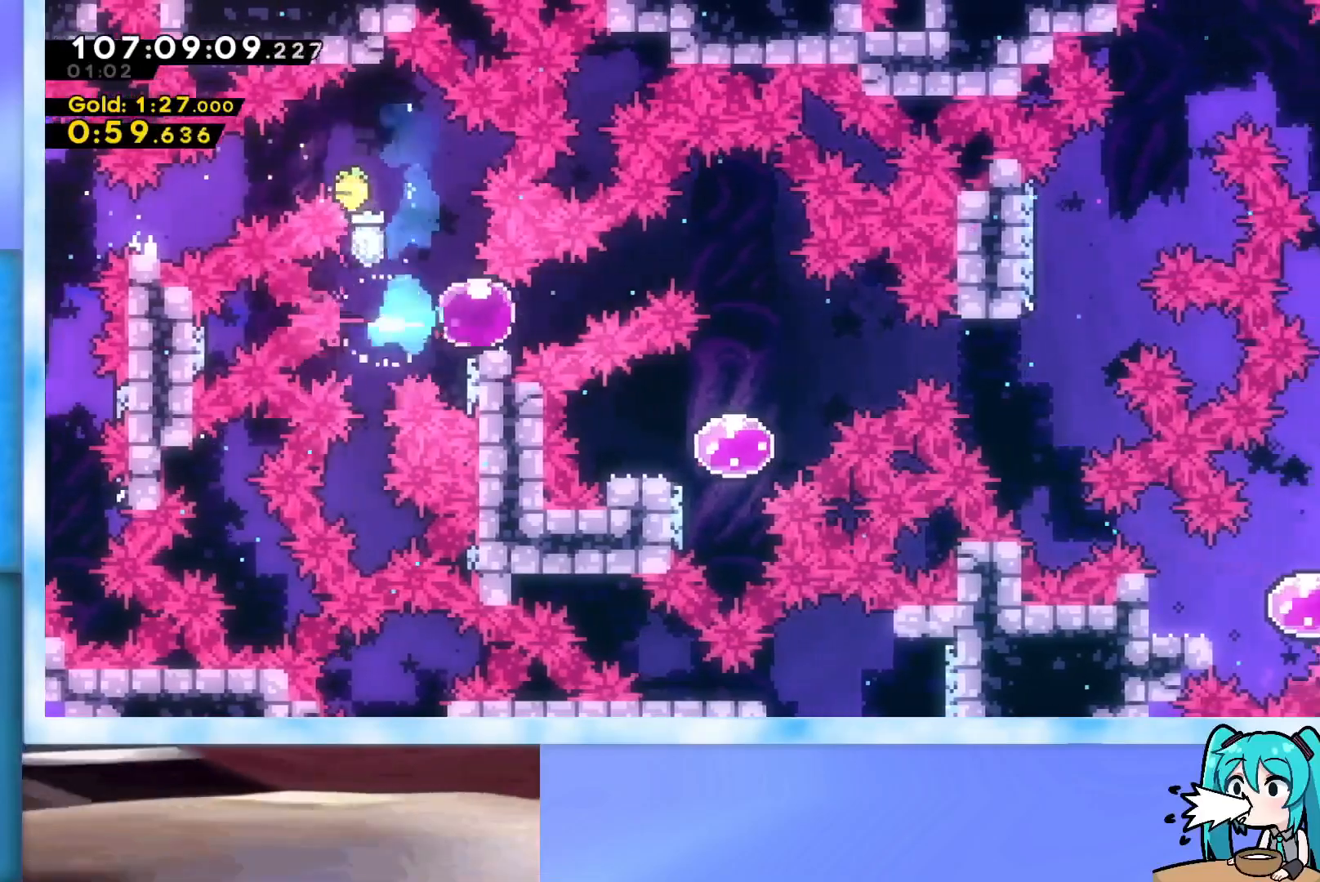
{"keys": ["dash", "down"], "events": [[34, "jump", "down"], [301, "down", "down"], [301, "jump", "up"], [301, "right", "up"], [351, "dash", "down"]]}
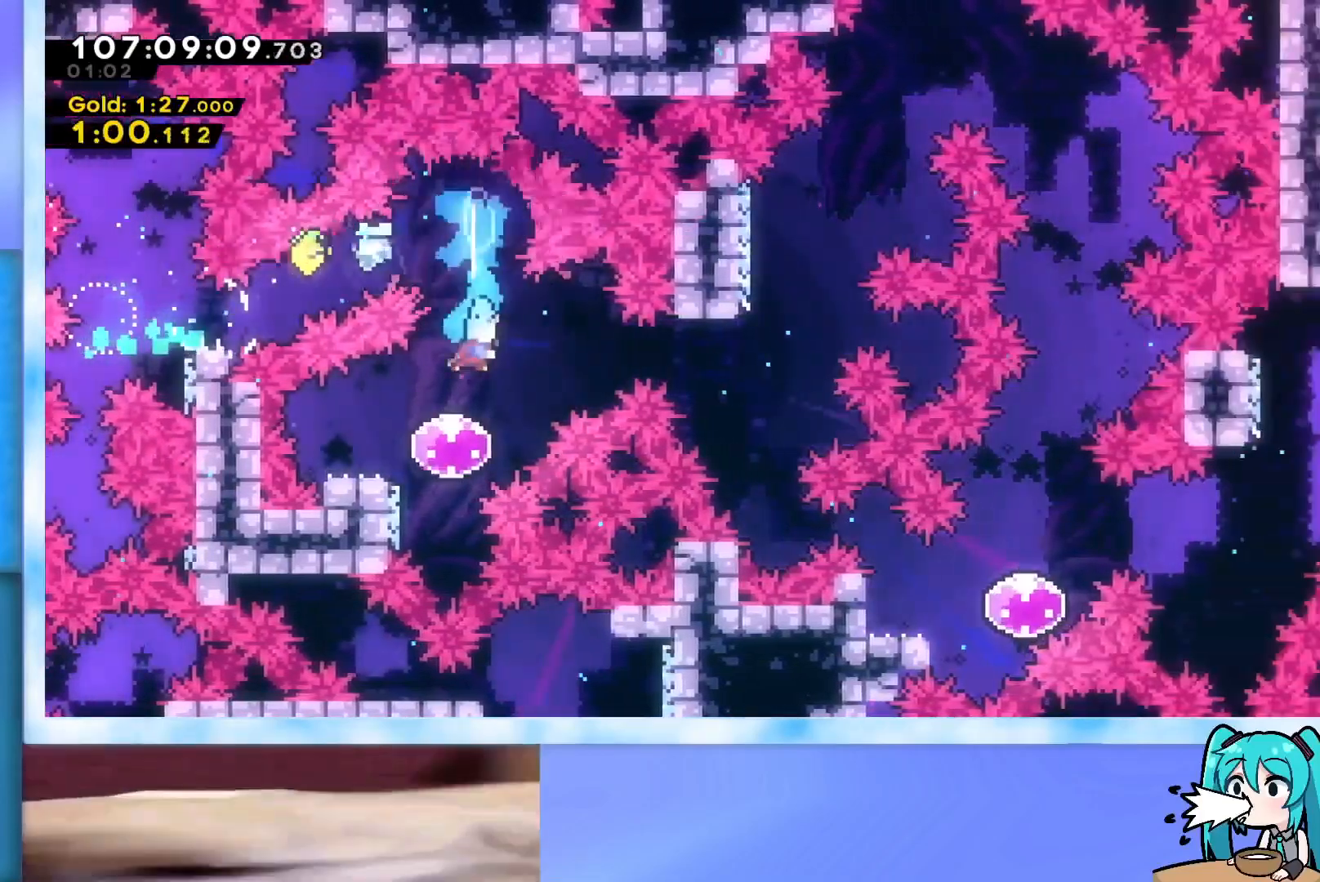
{"keys": ["jump", "right"], "events": [[83, "dash", "up"], [83, "down", "up"], [183, "dash", "down"], [183, "left", "down"], [283, "dash", "up"], [283, "left", "up"], [283, "right", "down"], [317, "jump", "down"]]}
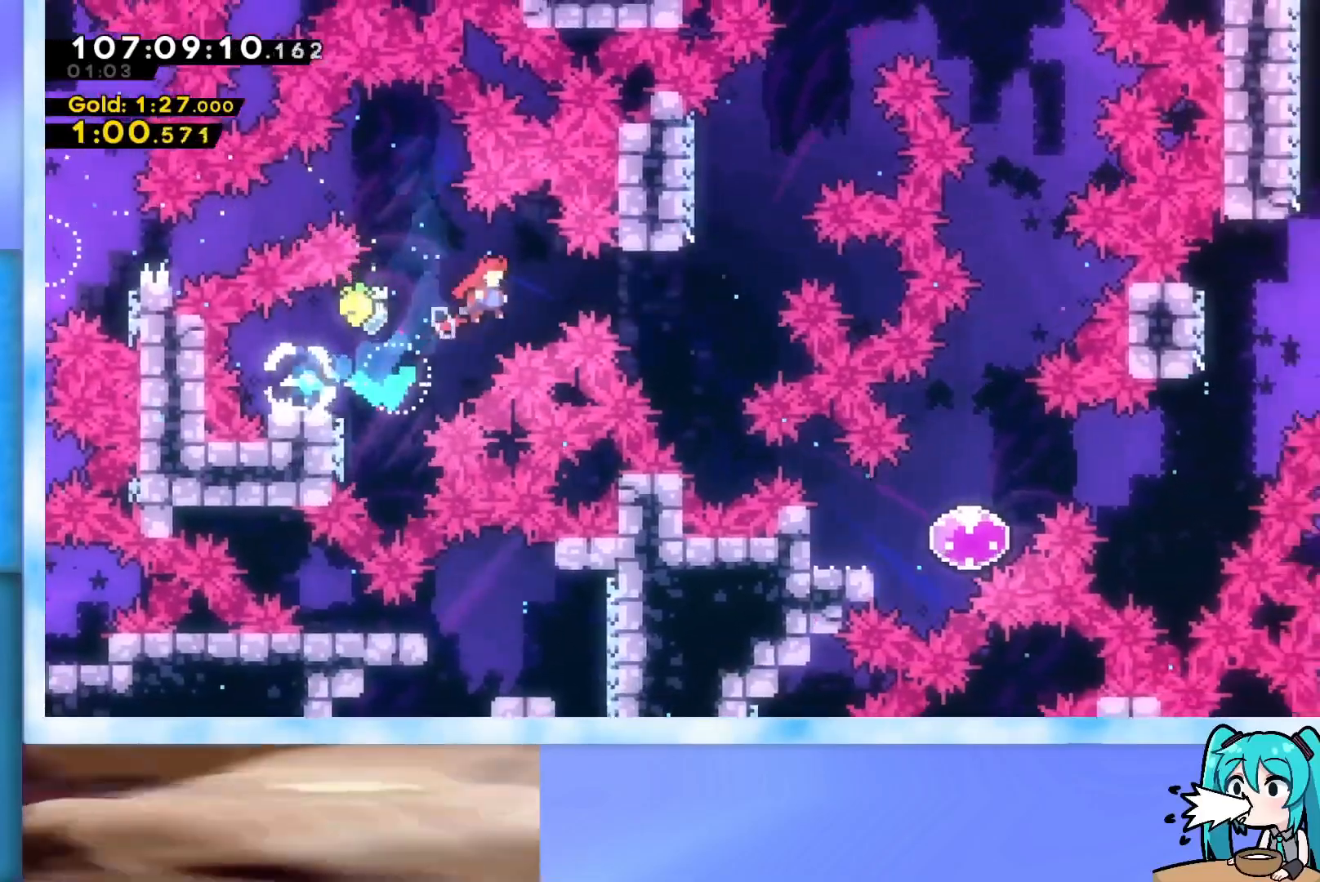
{"keys": ["up"], "events": [[301, "jump", "up"], [301, "right", "up"], [301, "up", "down"], [334, "dash", "down"], [484, "dash", "up"]]}
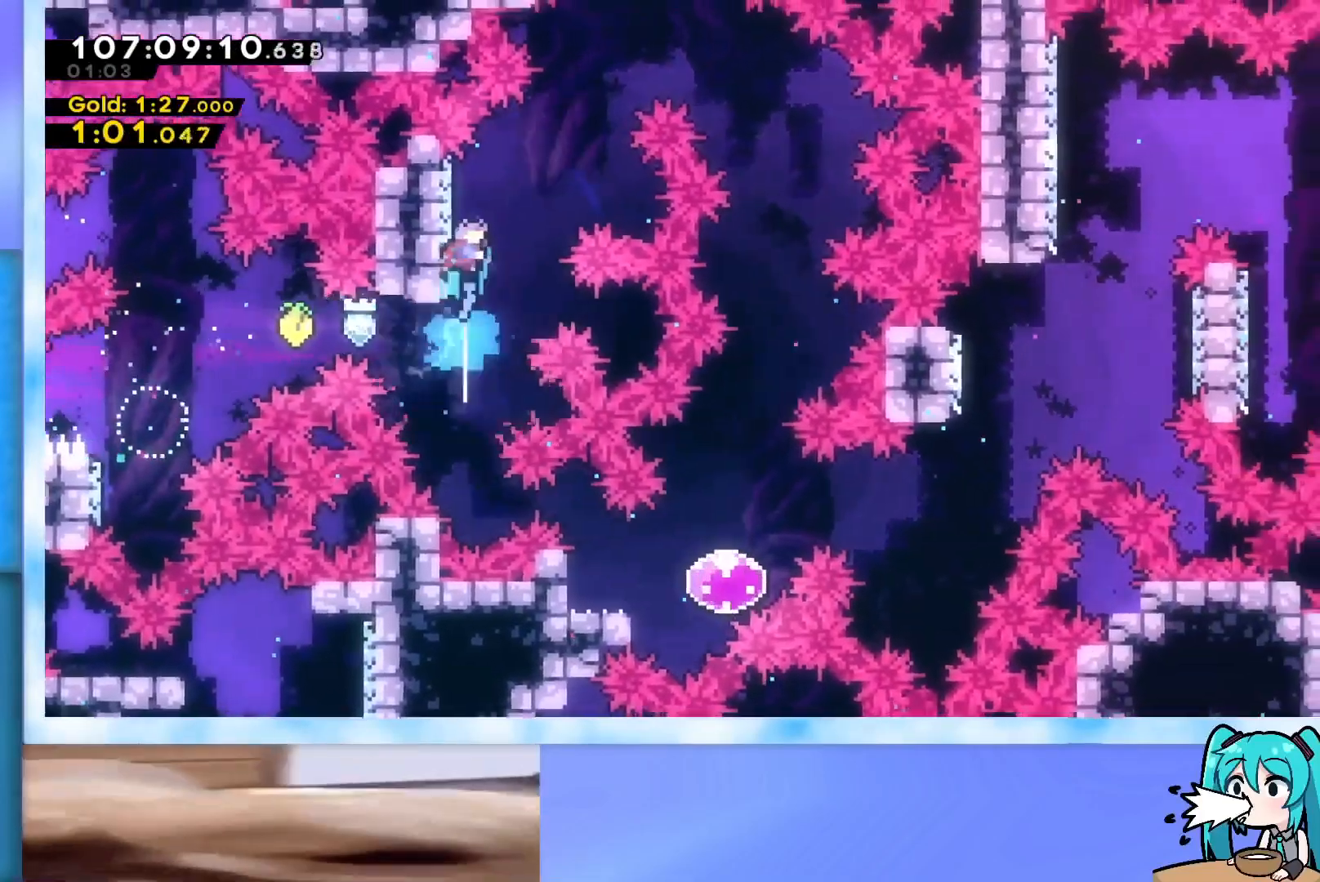
{"keys": ["down", "jump", "right"], "events": [[33, "jump", "down"], [33, "right", "down"], [267, "up", "up"], [350, "down", "down"]]}
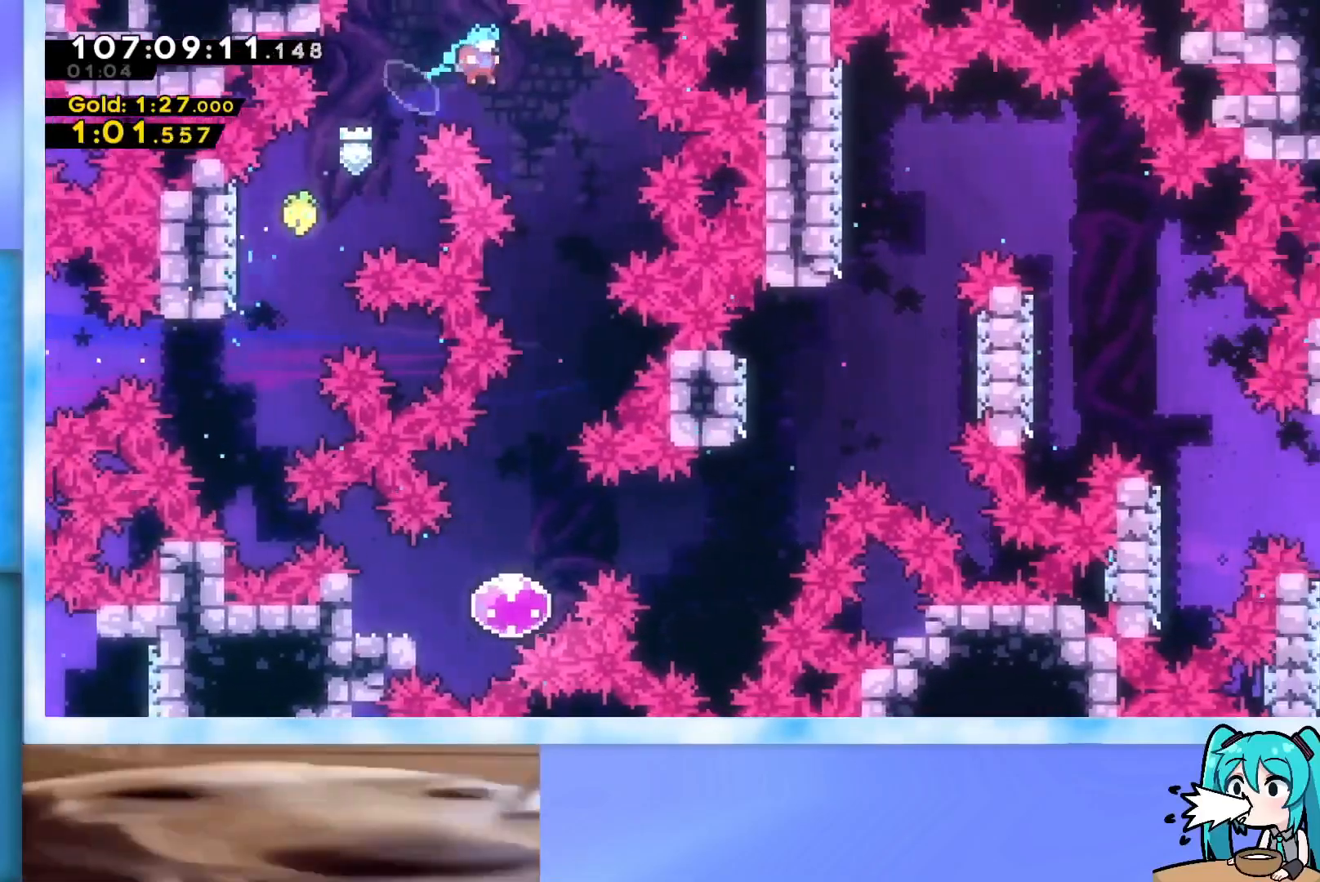
{"keys": ["down"], "events": [[50, "jump", "up"], [134, "right", "up"]]}
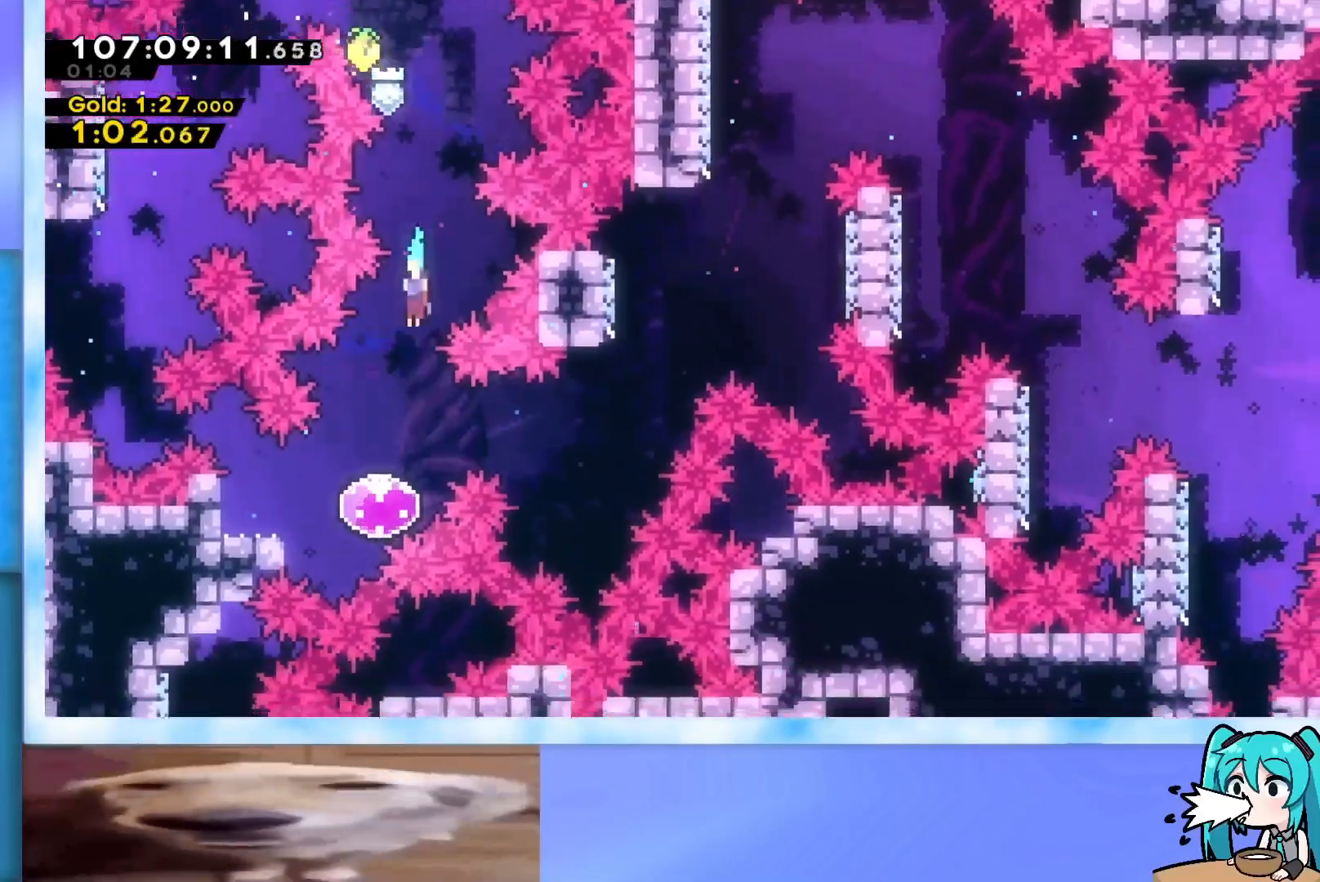
{"keys": ["jump", "right"], "events": [[16, "left", "down"], [100, "left", "up"], [200, "dash", "down"], [200, "down", "up"], [200, "left", "down"], [333, "dash", "up"], [383, "left", "up"], [383, "right", "down"], [434, "jump", "down"]]}
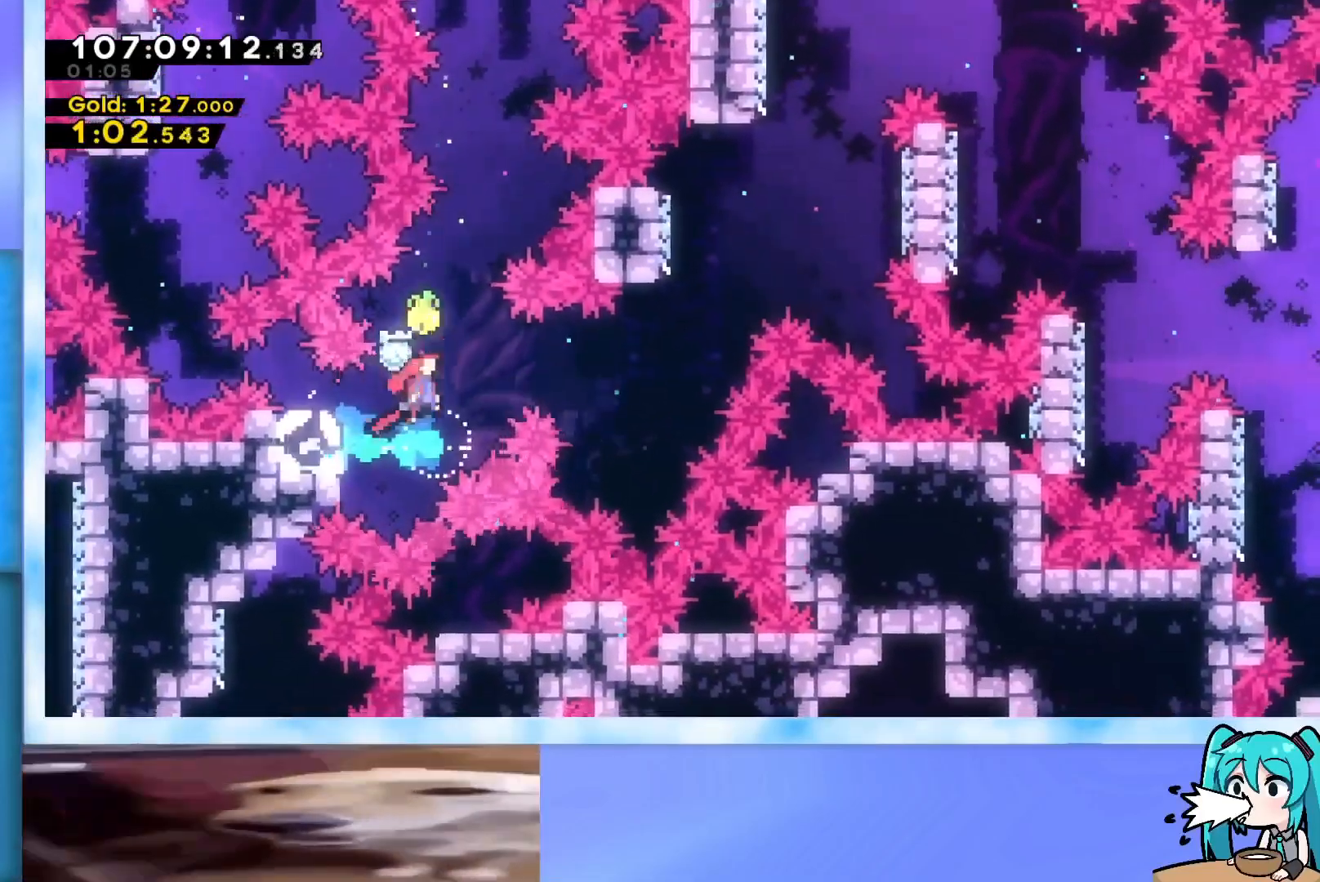
{"keys": ["right", "up"], "events": [[301, "jump", "up"], [301, "right", "up"], [301, "up", "down"], [351, "dash", "down"], [501, "dash", "up"], [501, "right", "down"]]}
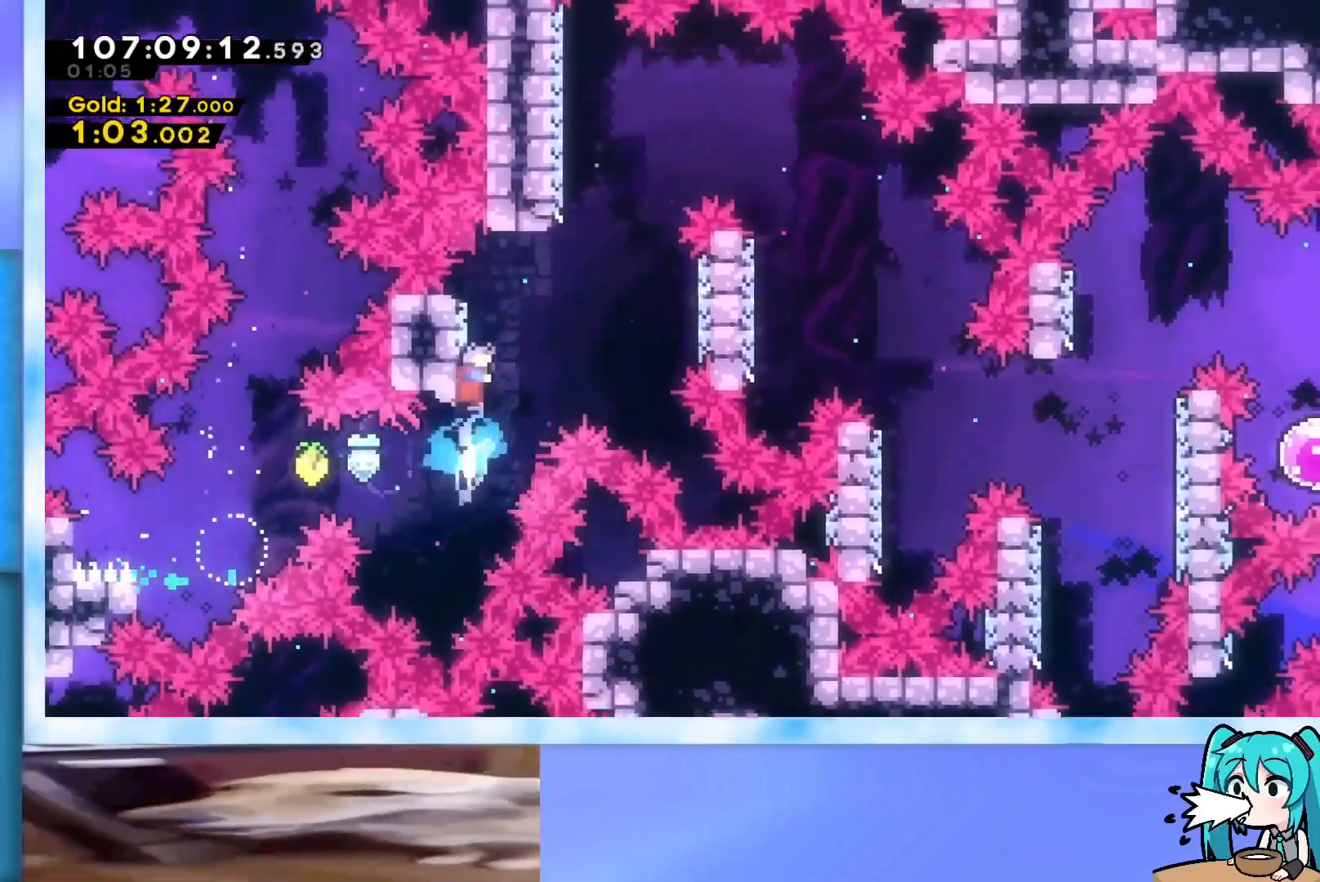
{"keys": ["jump", "right", "up"], "events": [[50, "jump", "down"]]}
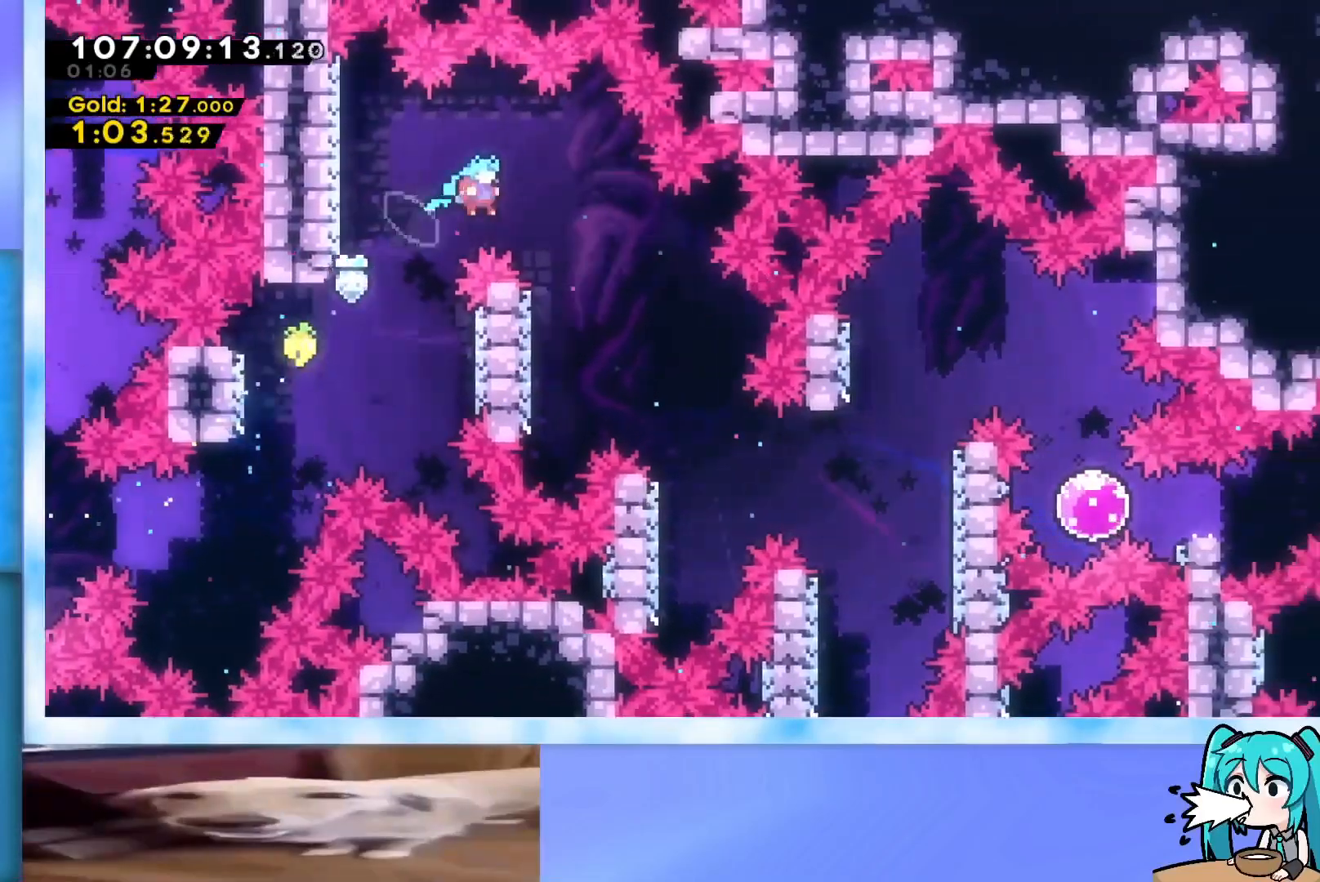
{"keys": ["right"], "events": [[150, "jump", "up"], [150, "right", "up"], [200, "left", "down"], [200, "up", "up"], [384, "jump", "down"], [384, "left", "up"], [384, "right", "down"], [484, "jump", "up"]]}
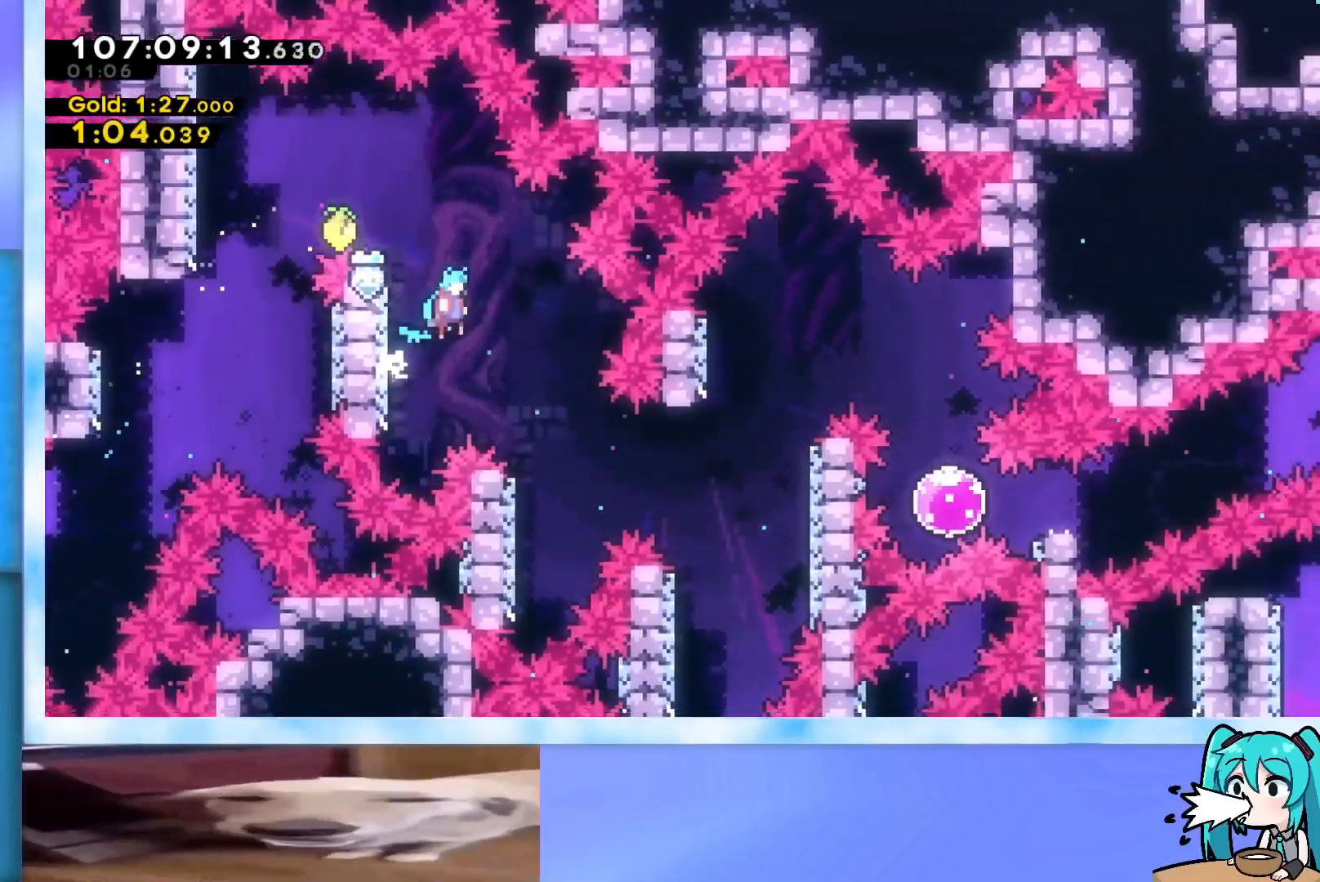
{"keys": ["left"], "events": [[267, "right", "up"], [350, "left", "down"]]}
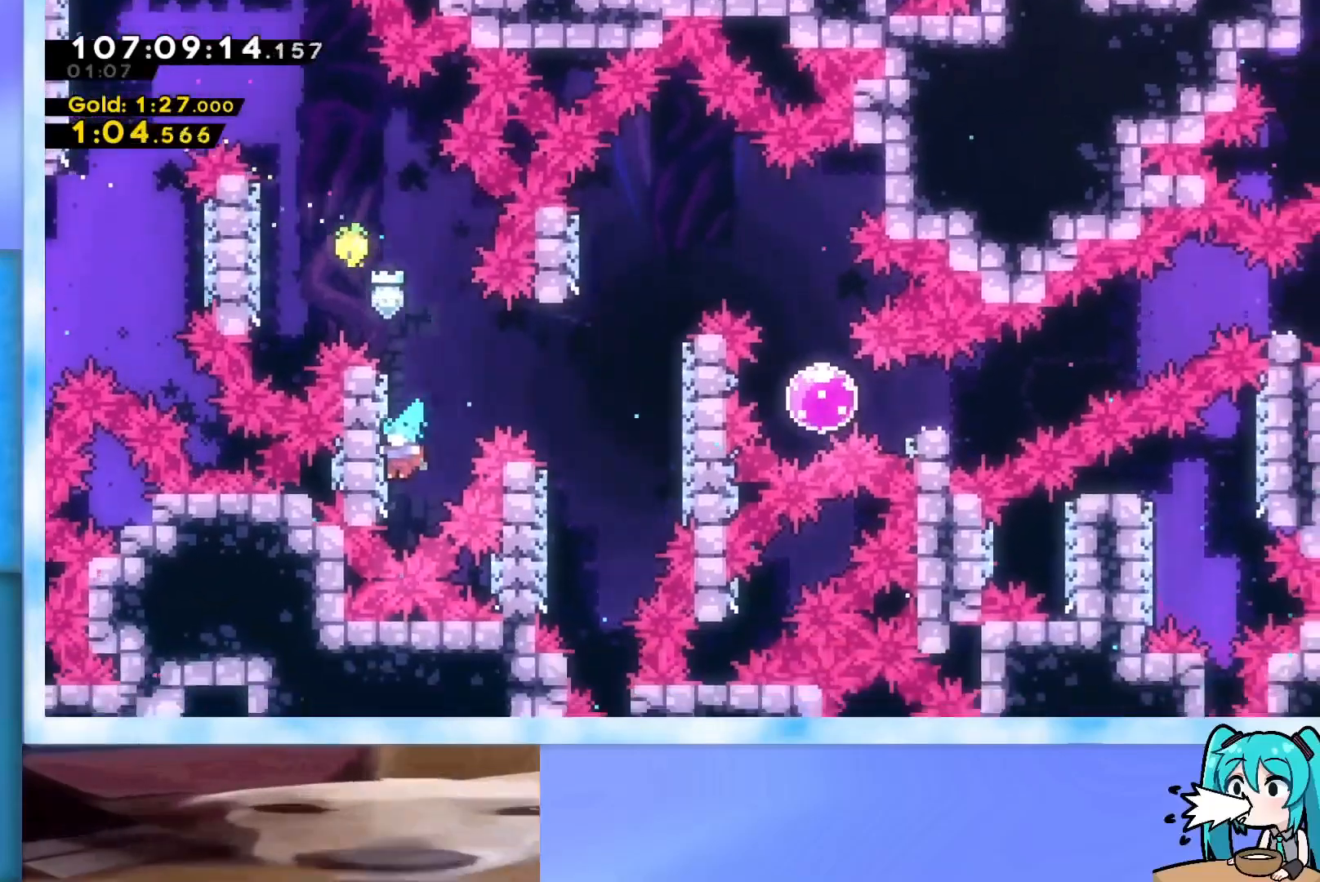
{"keys": ["jump"], "events": [[50, "jump", "down"], [50, "left", "up"], [50, "right", "down"], [467, "right", "up"]]}
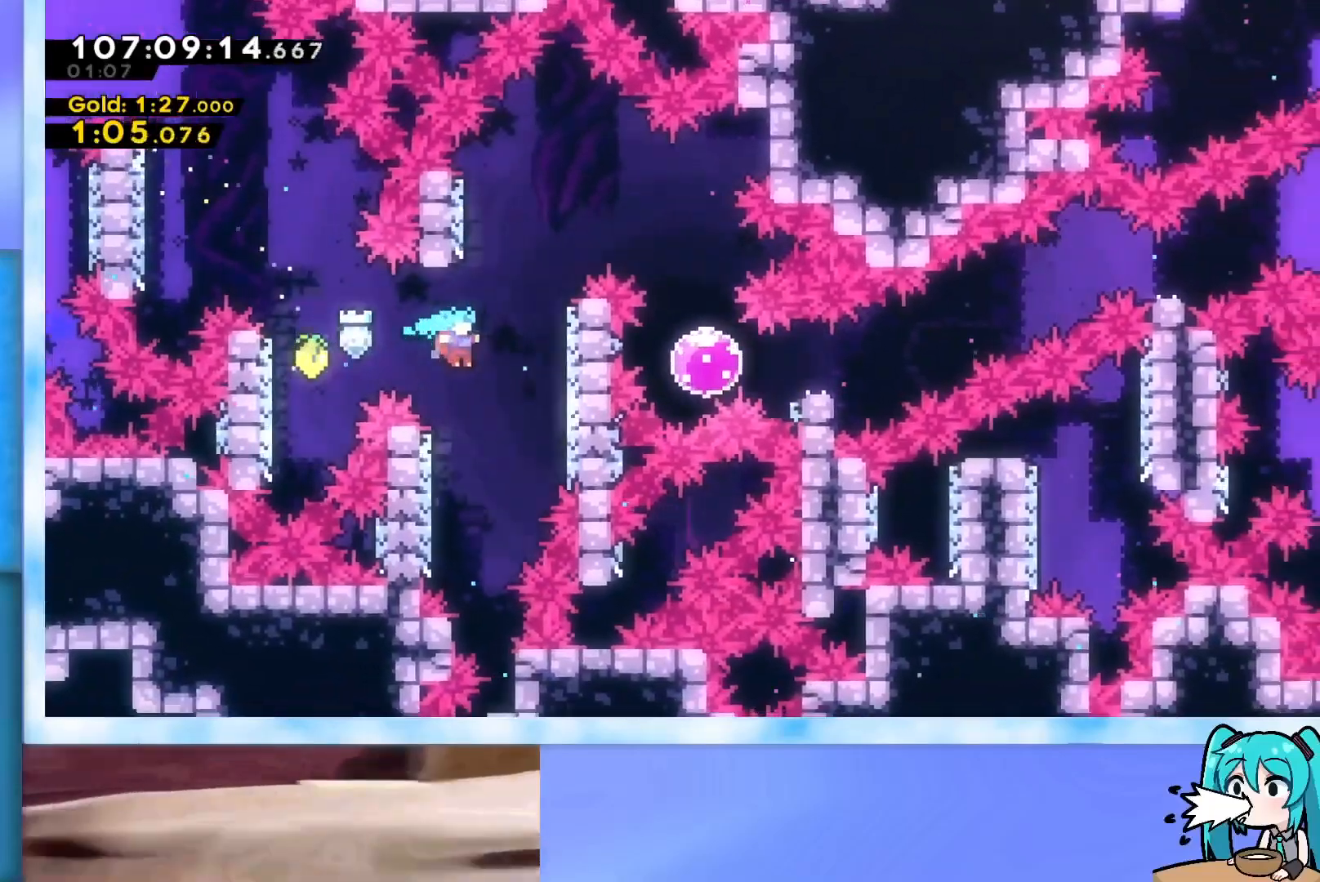
{"keys": ["jump", "right"], "events": [[16, "left", "down"], [66, "jump", "up"], [183, "jump", "down"], [183, "left", "up"], [183, "right", "down"]]}
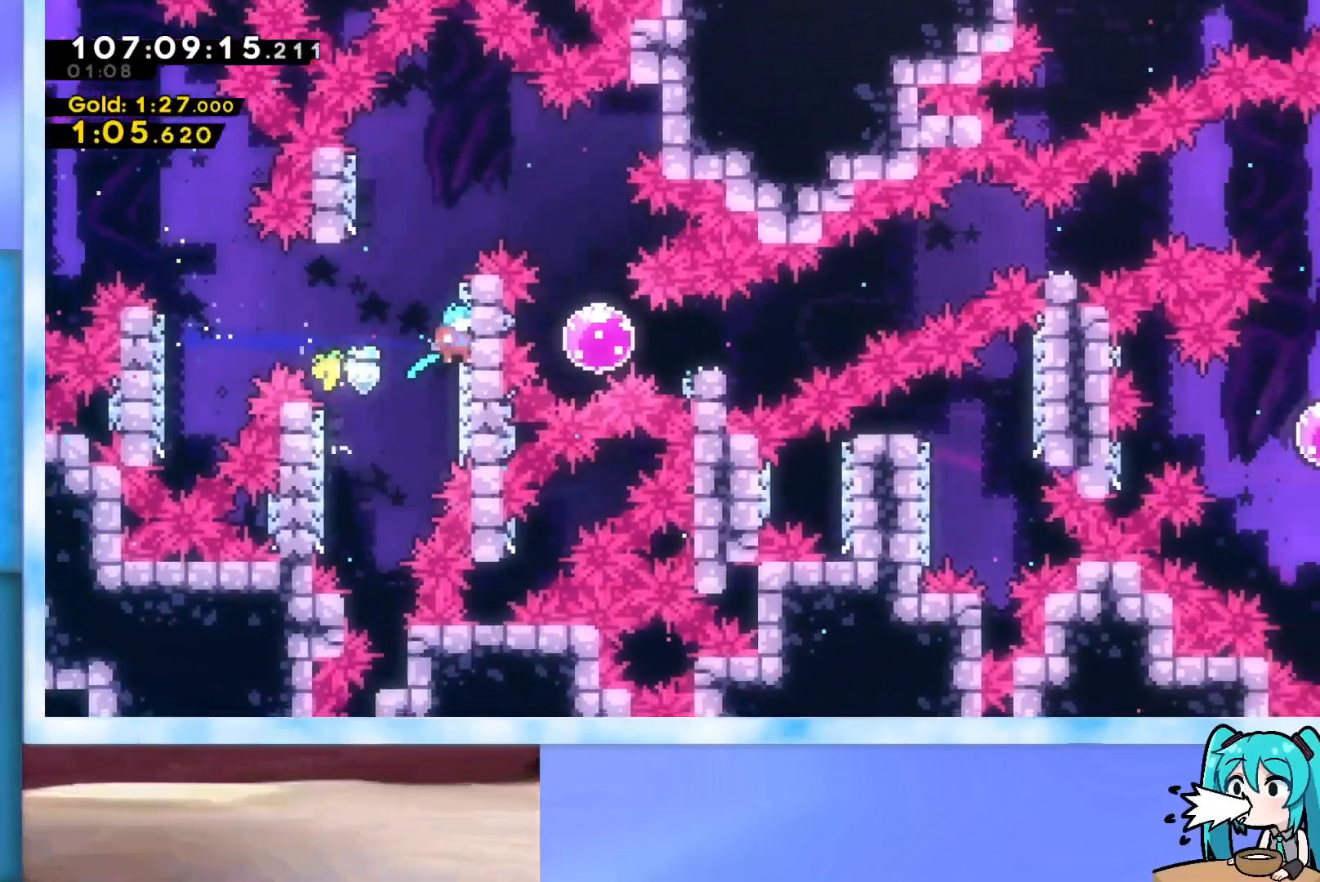
{"keys": ["jump", "right"], "events": [[50, "left", "down"], [50, "right", "up"], [251, "jump", "up"], [251, "left", "up"], [301, "jump", "down"], [301, "right", "down"]]}
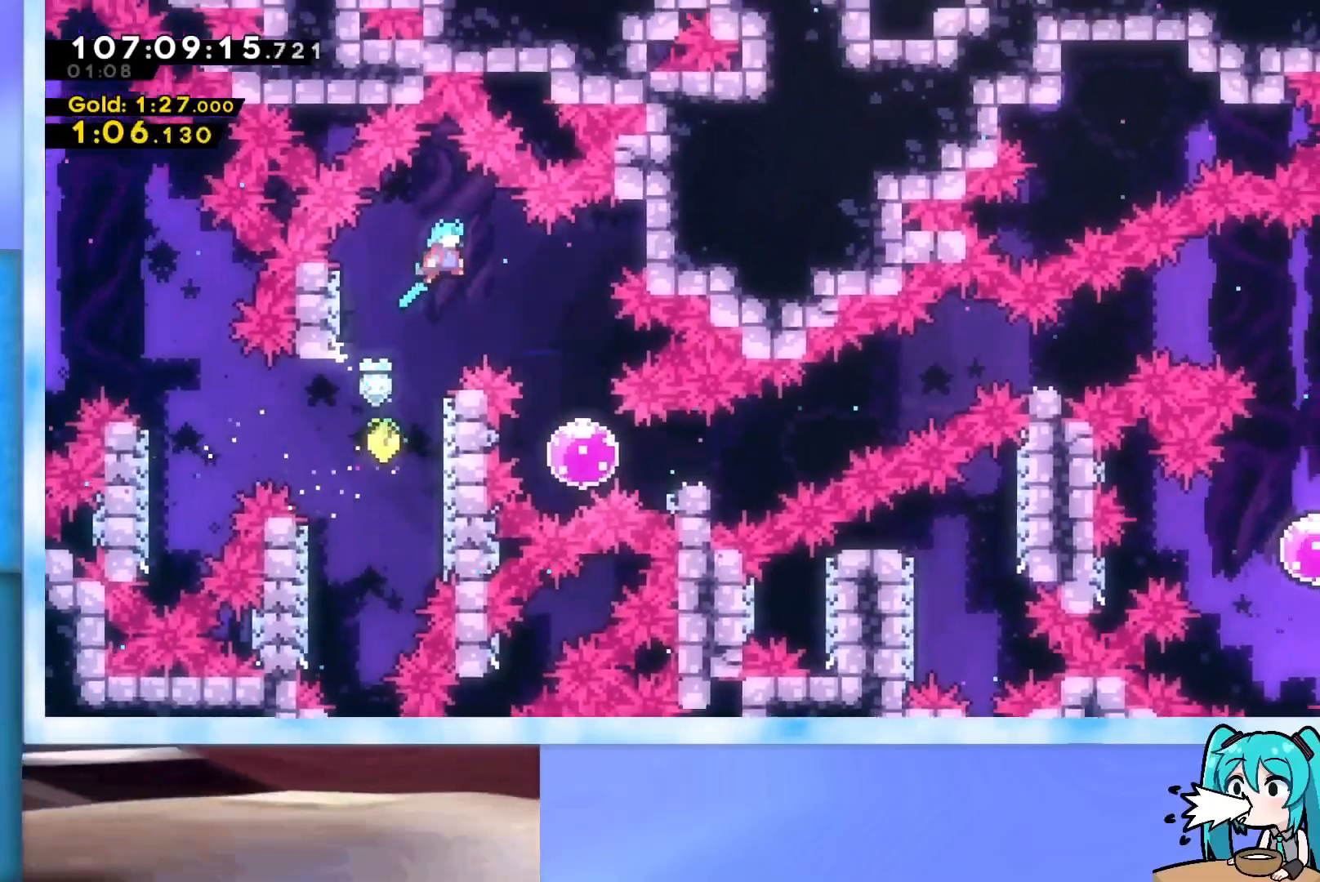
{"keys": ["dash", "right"], "events": [[33, "jump", "up"], [317, "right", "up"], [500, "dash", "down"], [500, "right", "down"]]}
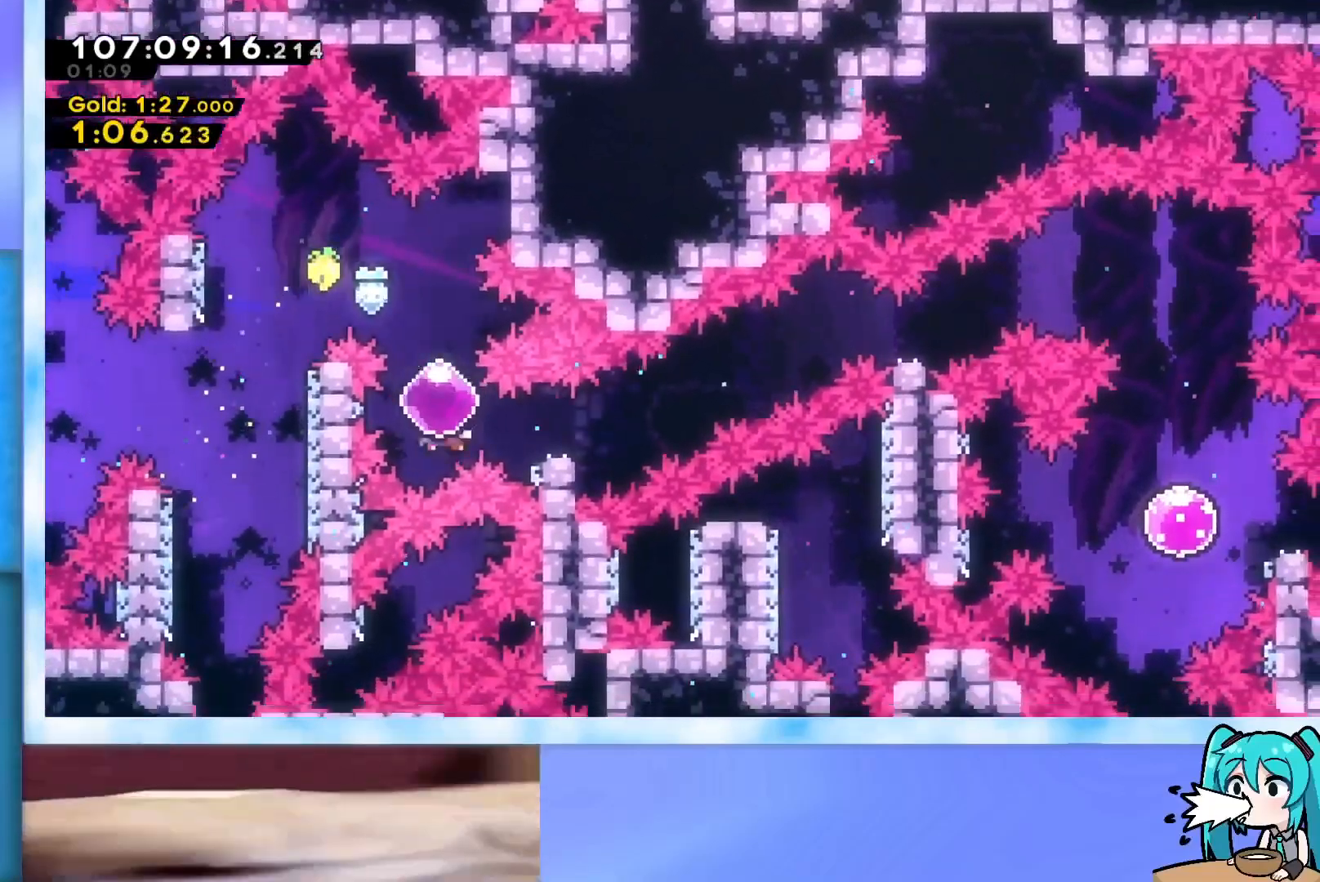
{"keys": ["dash", "right"], "events": [[134, "dash", "up"], [184, "jump", "down"], [417, "jump", "up"], [467, "dash", "down"]]}
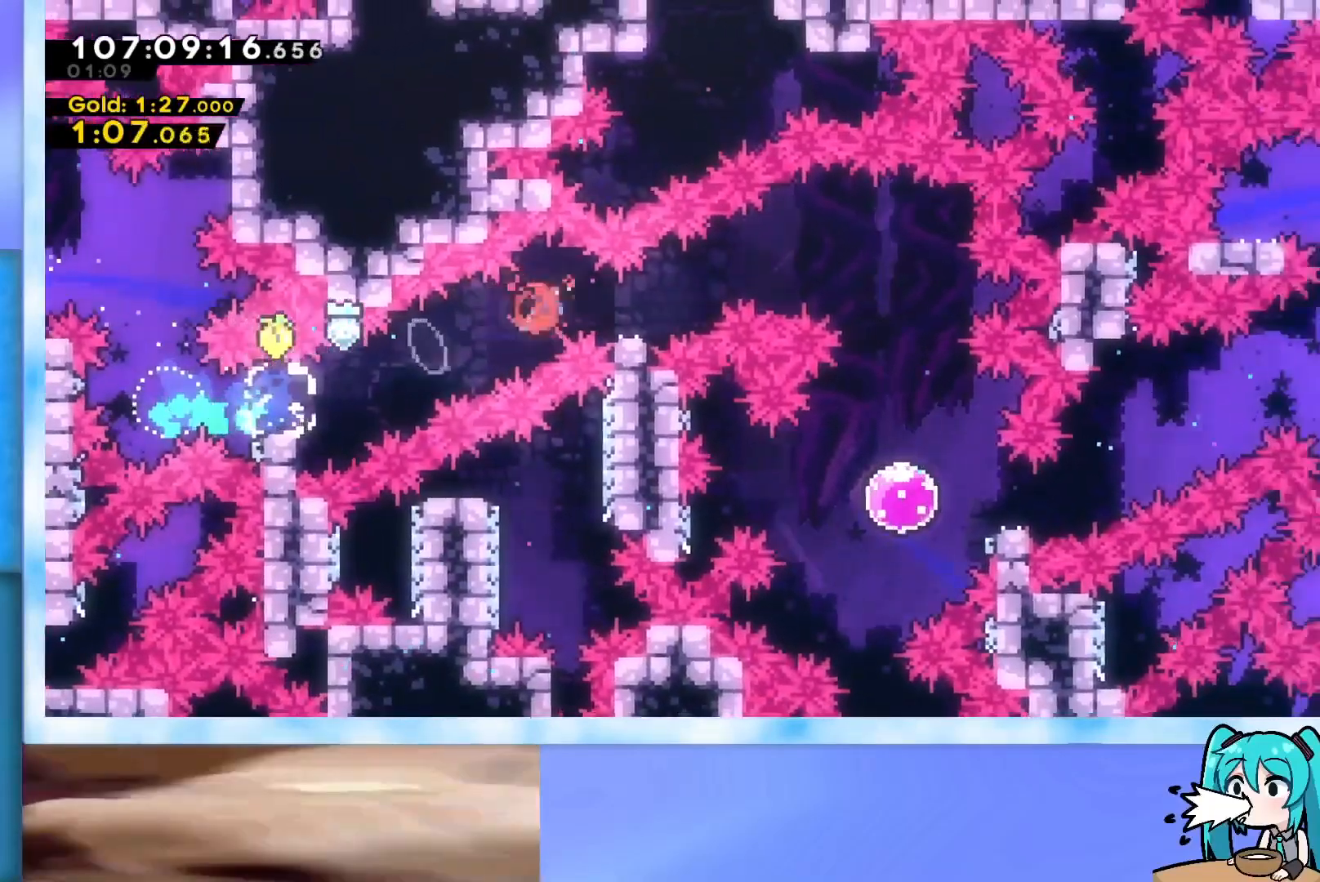
{"keys": ["dash", "down"], "events": [[50, "dash", "up"], [100, "jump", "down"], [300, "jump", "up"], [383, "dash", "down"], [383, "down", "down"], [383, "right", "up"]]}
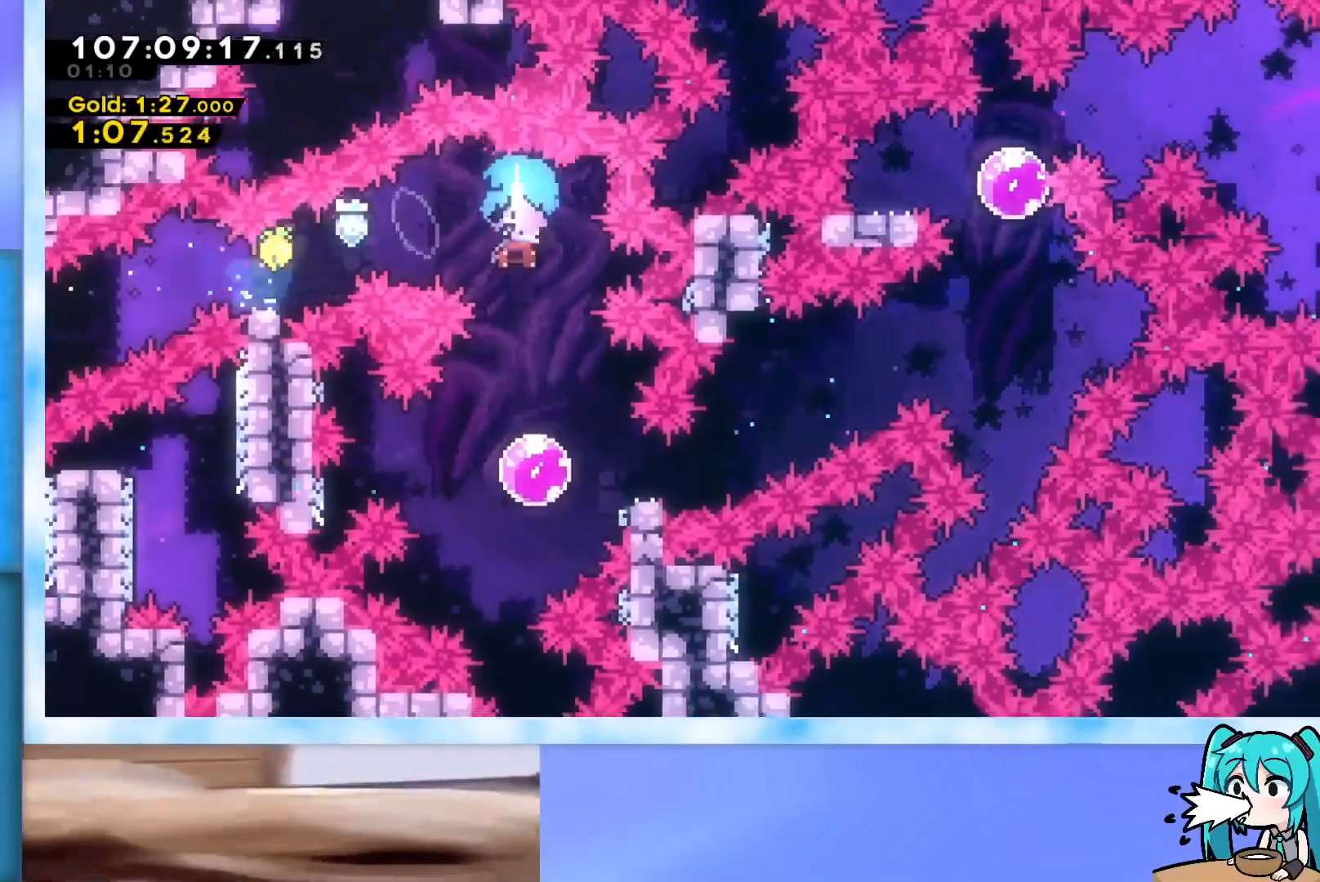
{"keys": ["jump", "right"], "events": [[117, "dash", "up"], [267, "dash", "down"], [267, "down", "up"], [267, "right", "down"], [401, "dash", "up"], [451, "jump", "down"]]}
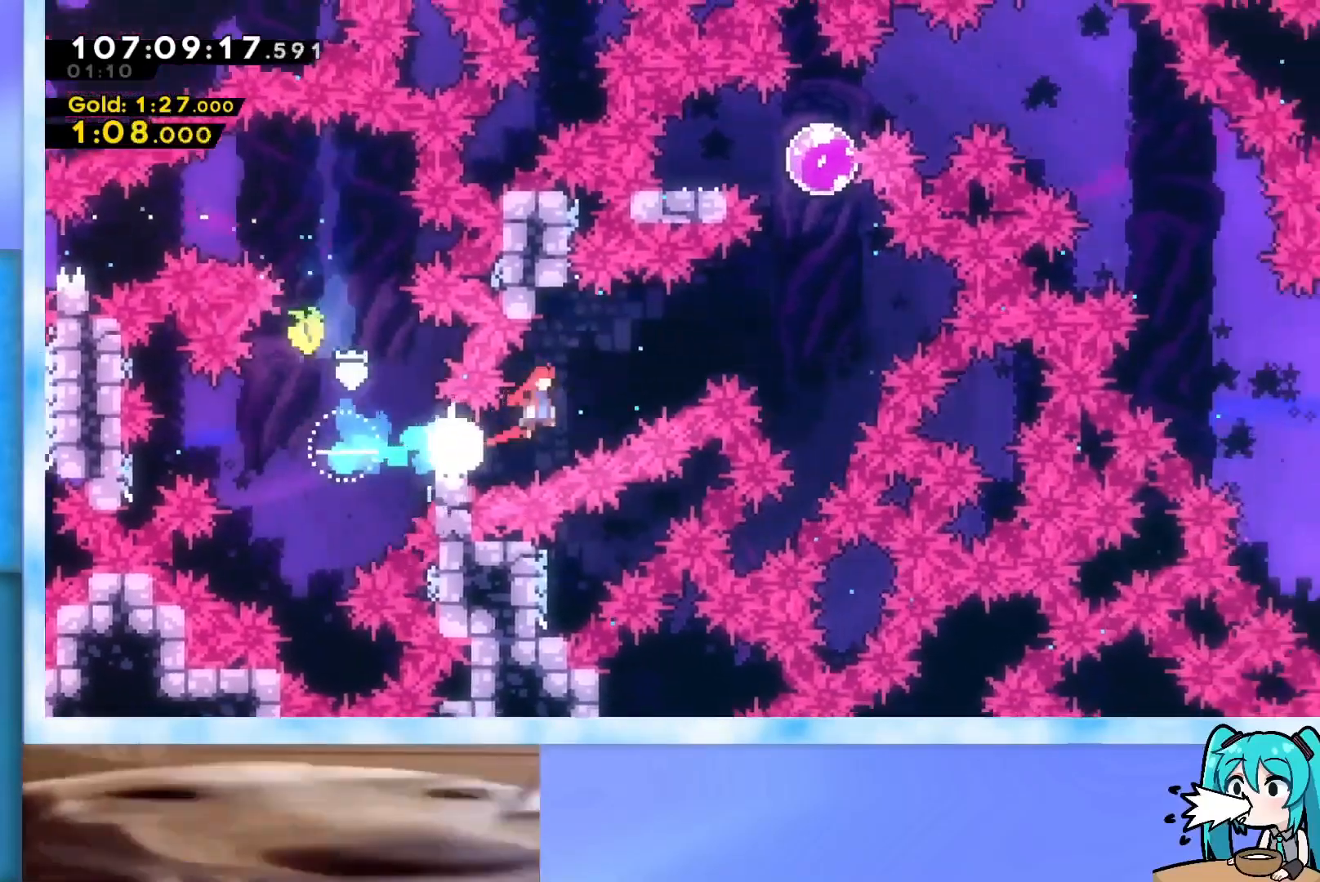
{"keys": ["dash", "up"], "events": [[317, "jump", "up"], [317, "right", "up"], [367, "dash", "down"], [367, "up", "down"]]}
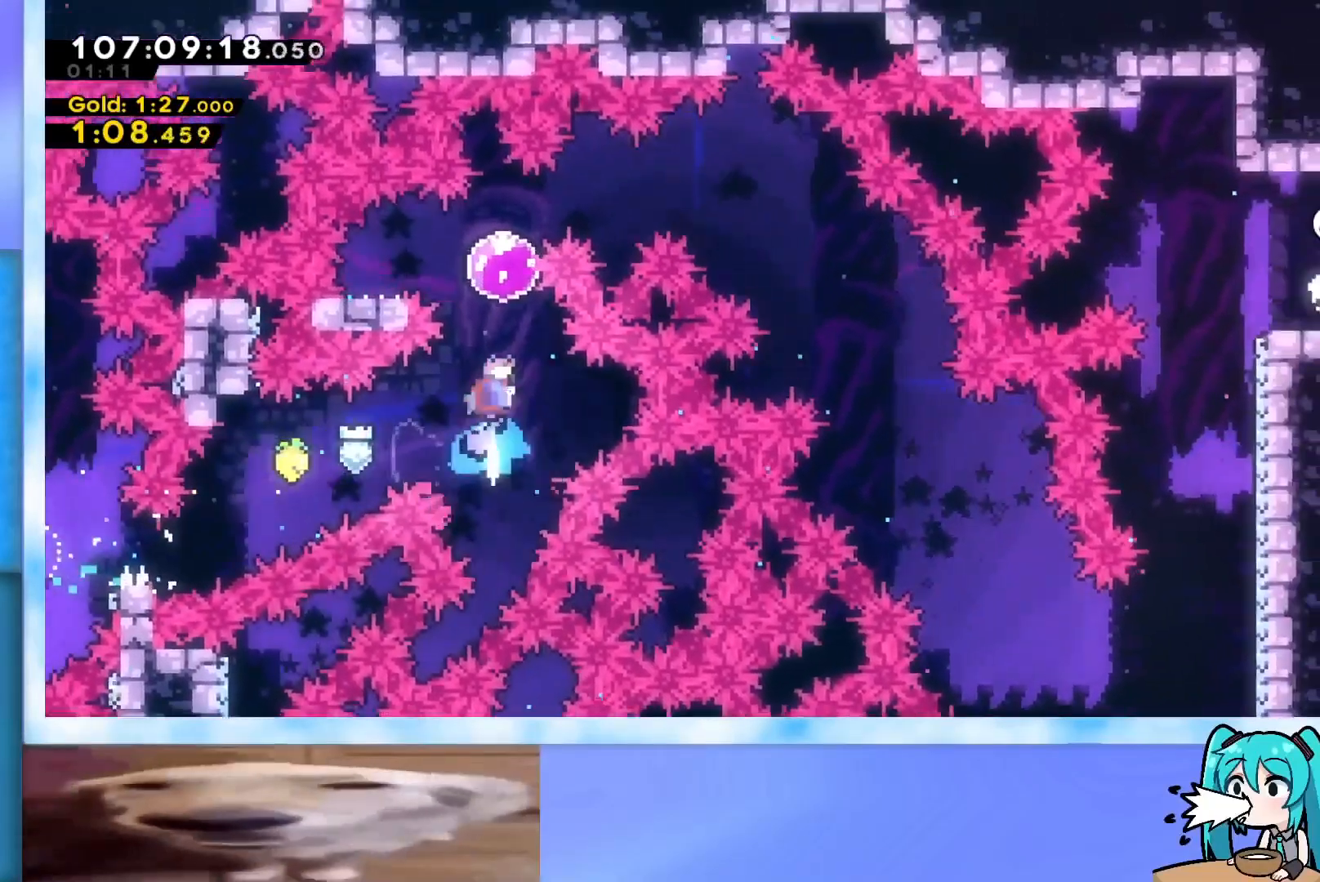
{"keys": ["jump", "right", "up"], "events": [[100, "dash", "up"], [150, "dash", "down"], [150, "left", "down"], [150, "up", "up"], [301, "dash", "up"], [301, "left", "up"], [301, "right", "down"], [334, "jump", "down"], [434, "up", "down"]]}
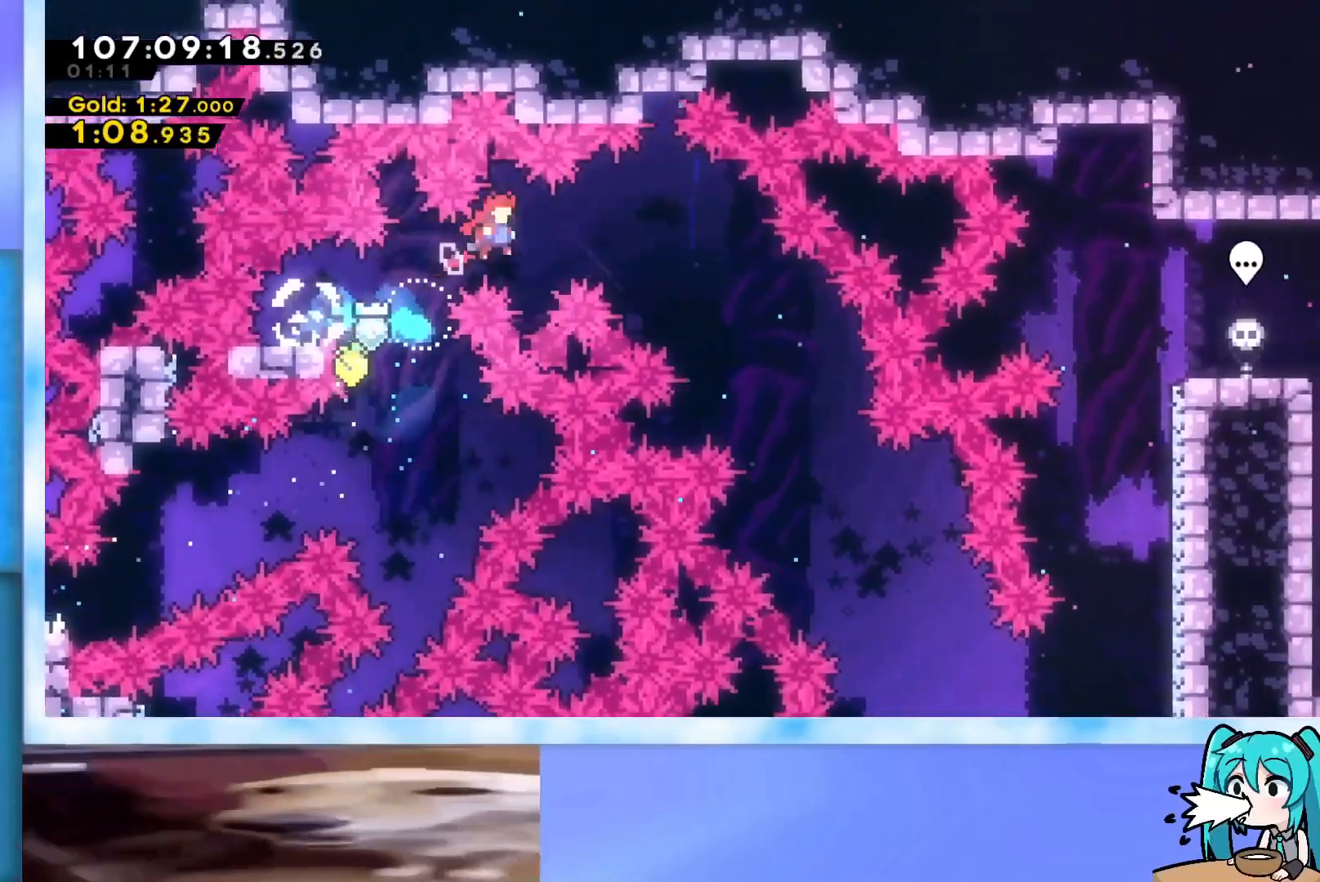
{"keys": ["jump", "right", "up"], "events": []}
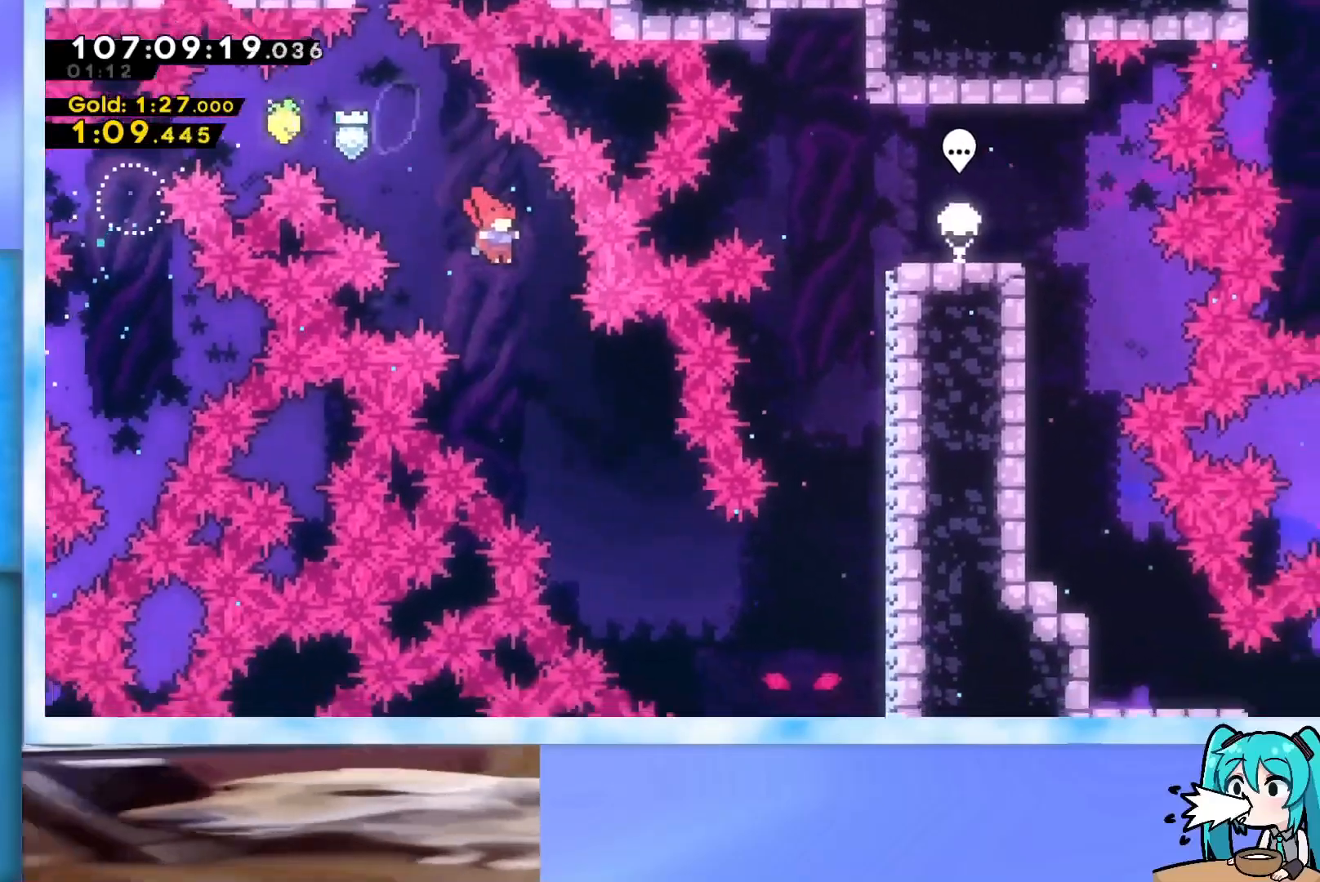
{"keys": ["jump", "right", "up"], "events": []}
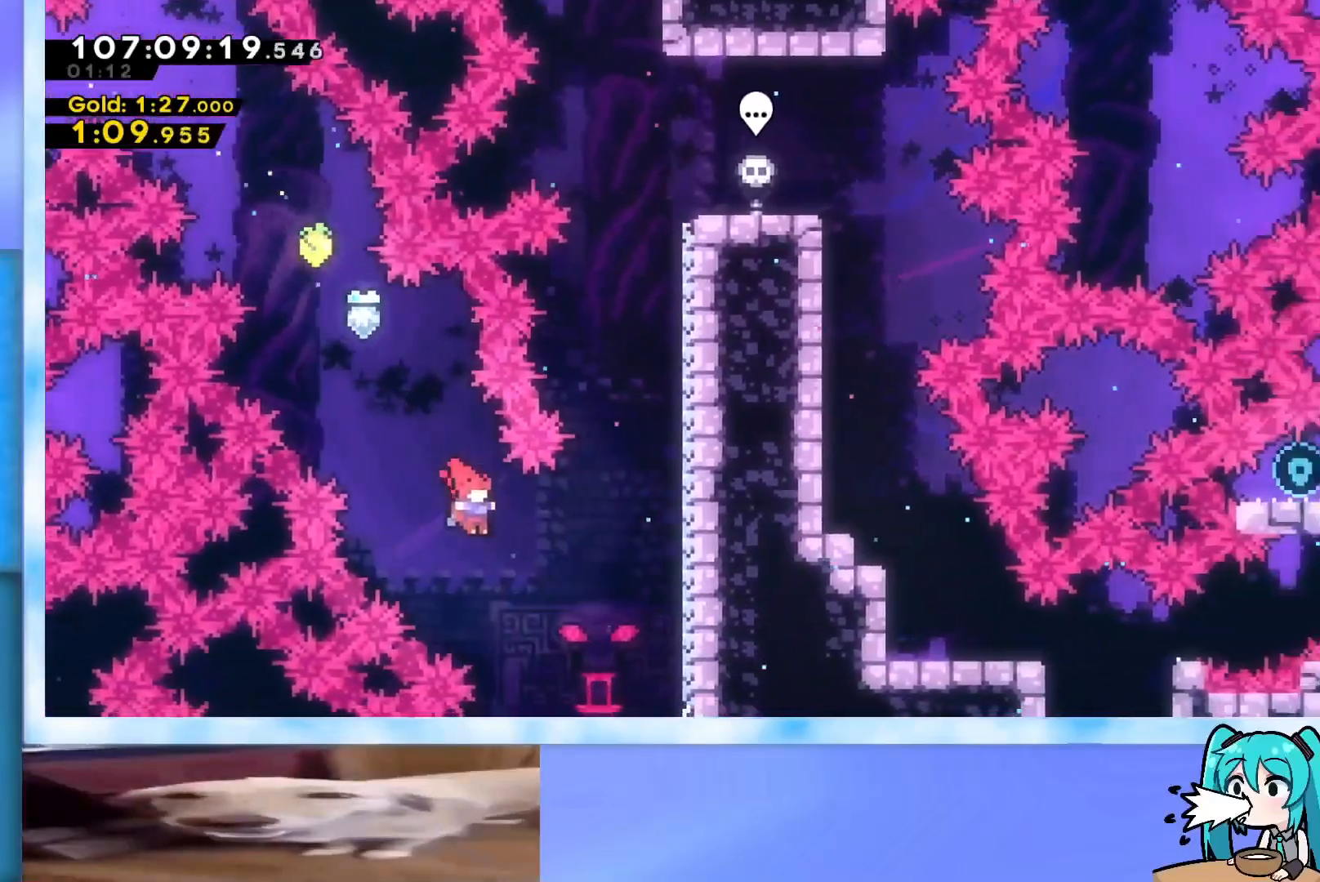
{"keys": [], "events": [[16, "jump", "up"], [100, "demo", "down"], [383, "demo", "up"], [484, "right", "up"], [484, "up", "up"]]}
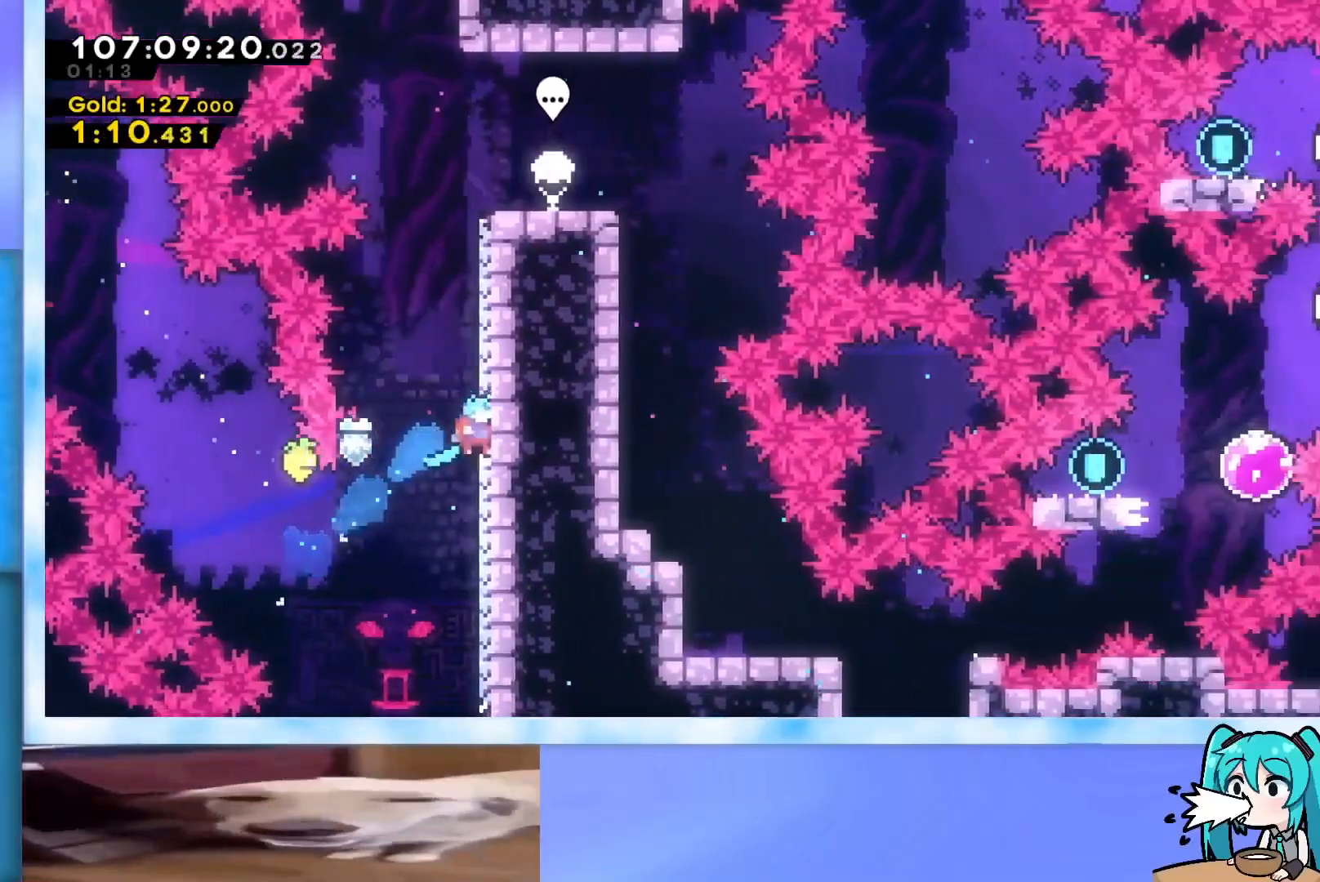
{"keys": ["jump"], "events": [[34, "jump", "down"], [67, "right", "down"], [401, "jump", "up"], [451, "jump", "down"], [451, "right", "up"]]}
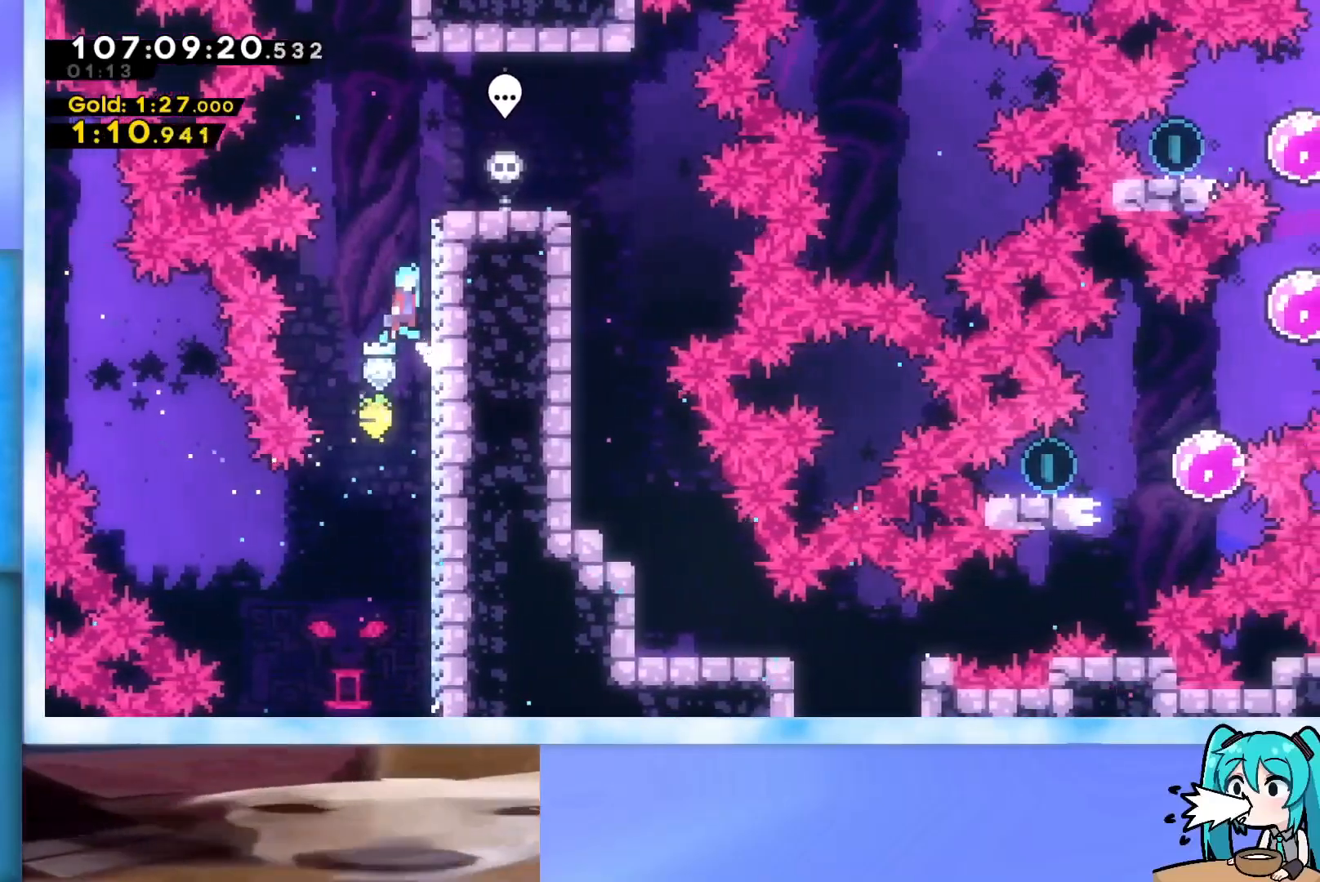
{"keys": ["jump"], "events": [[50, "right", "down"], [367, "jump", "up"], [367, "right", "up"], [417, "jump", "down"]]}
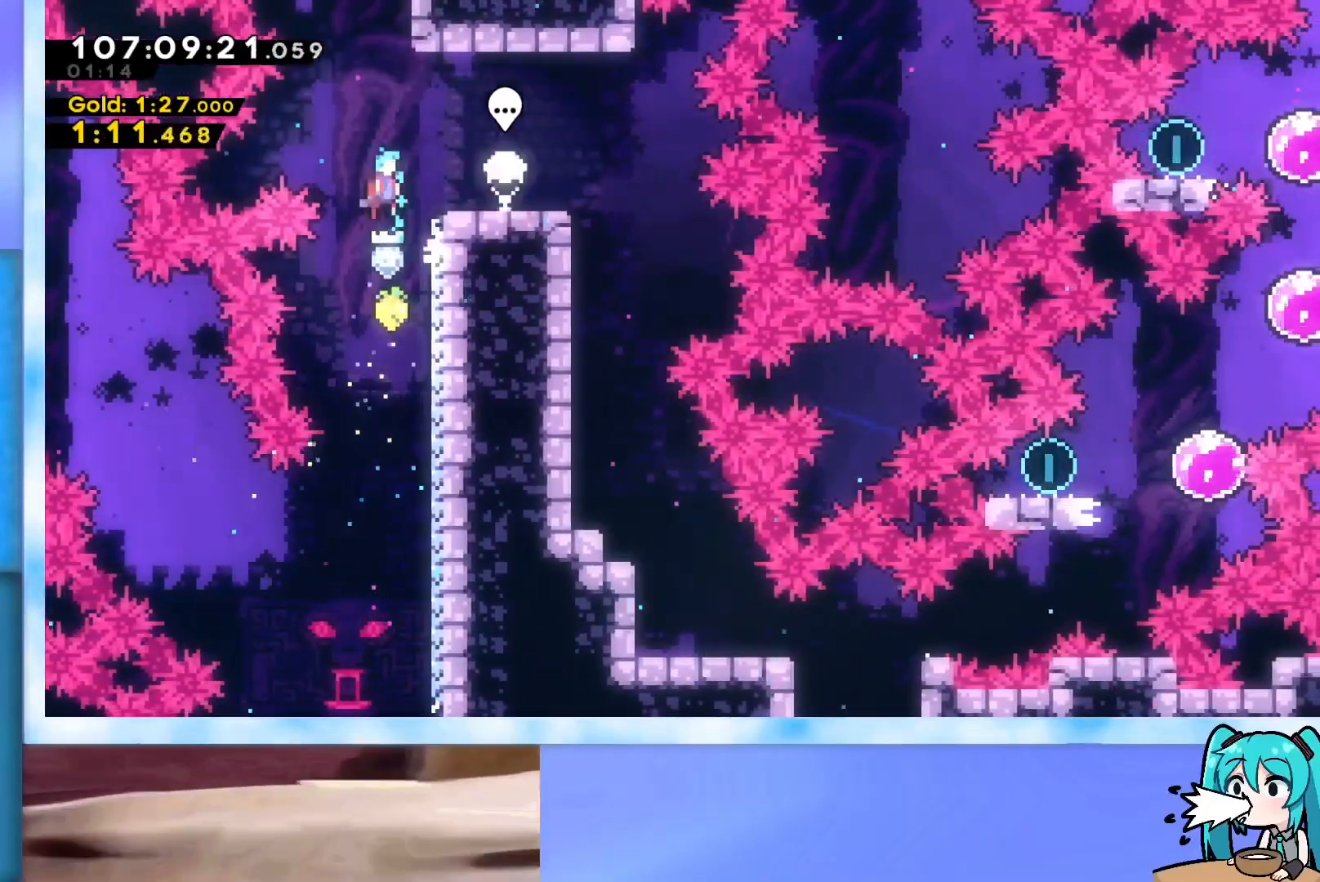
{"keys": ["dash", "down", "right"], "events": [[17, "right", "down"], [301, "jump", "up"], [334, "down", "down"], [434, "dash", "down"]]}
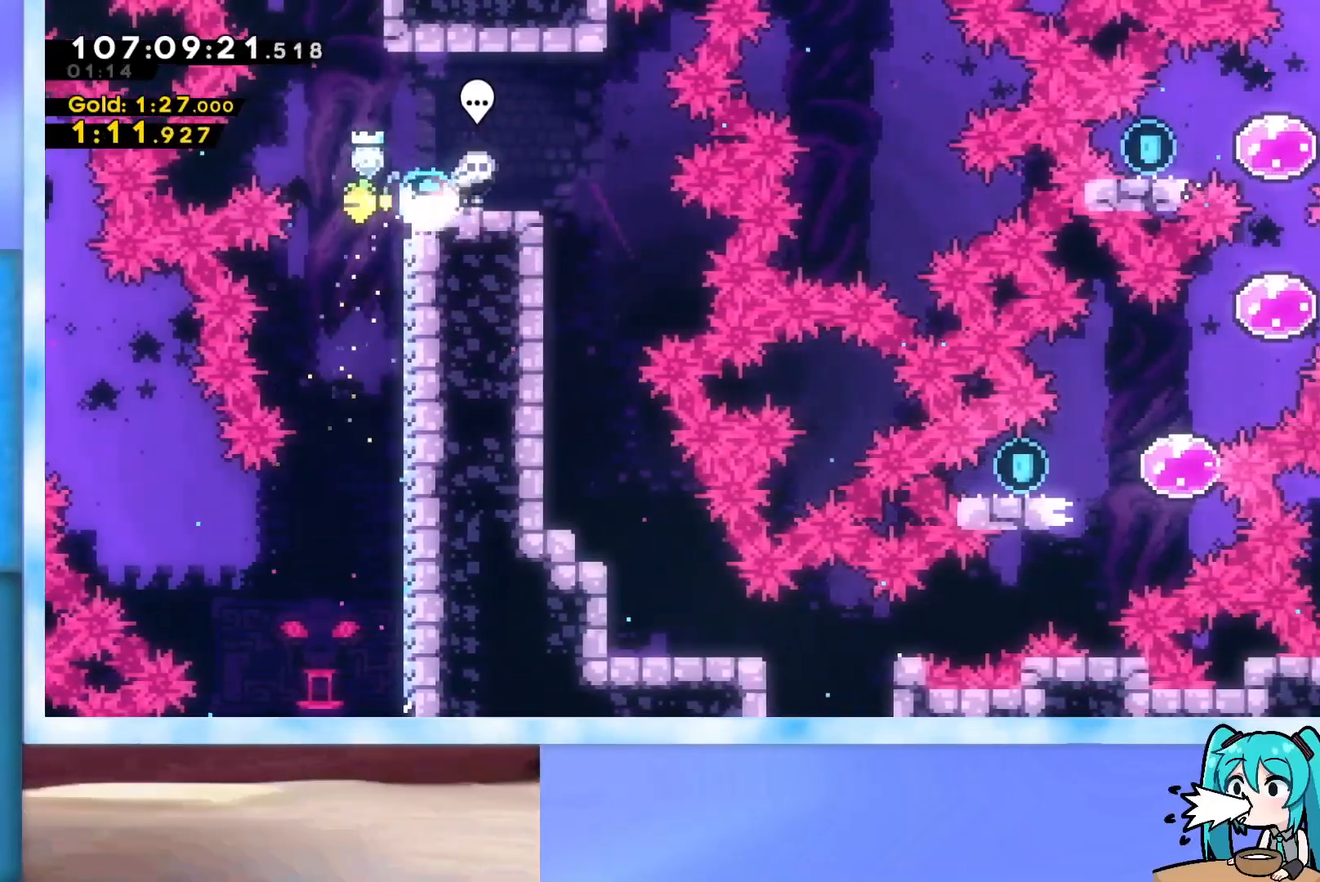
{"keys": ["right"], "events": [[67, "dash", "up"], [117, "right", "up"], [167, "dash", "down"], [300, "dash", "up"], [400, "down", "up"], [450, "right", "down"]]}
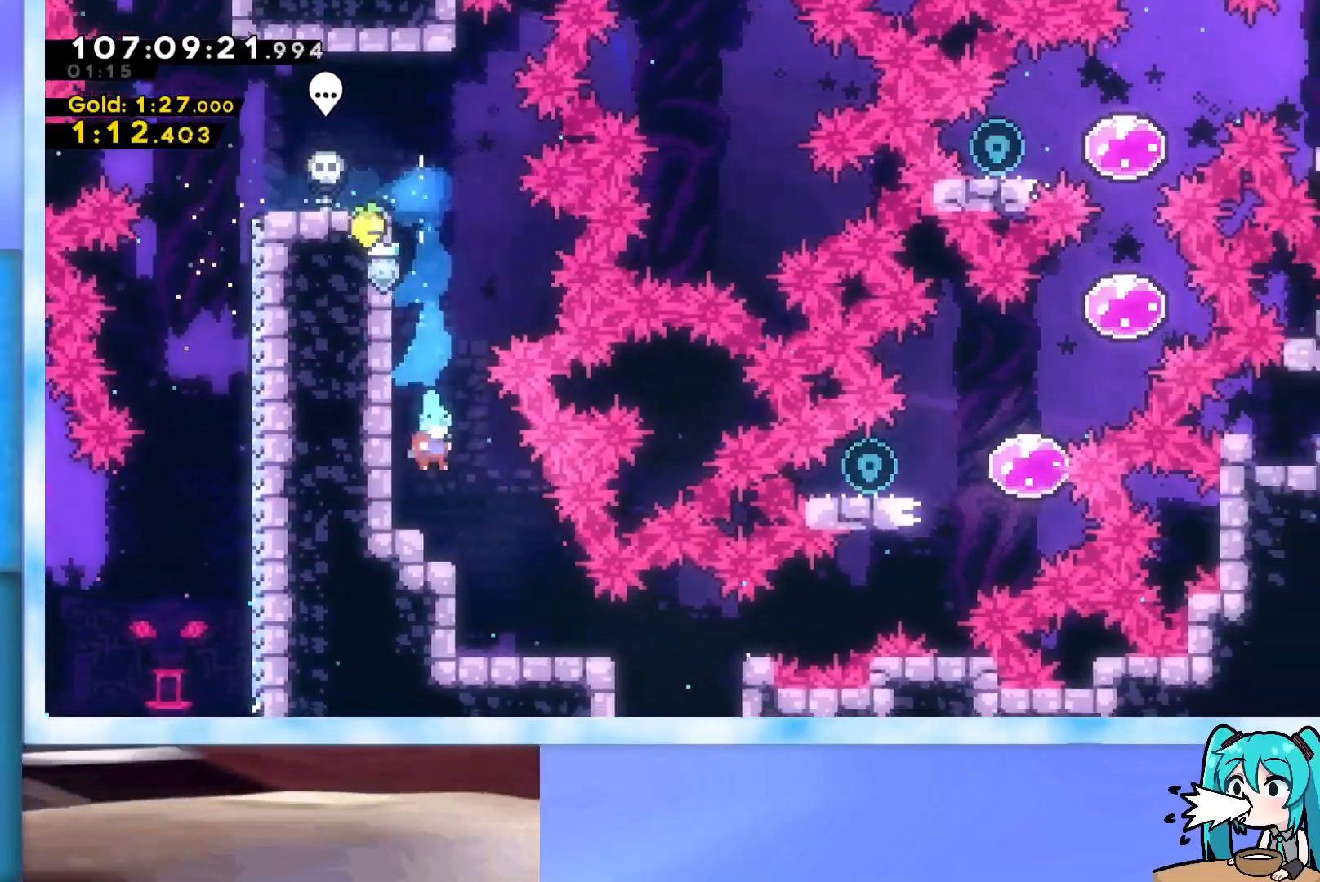
{"keys": ["dash", "down", "right"], "events": [[184, "right", "up"], [417, "dash", "down"], [417, "down", "down"], [417, "right", "down"]]}
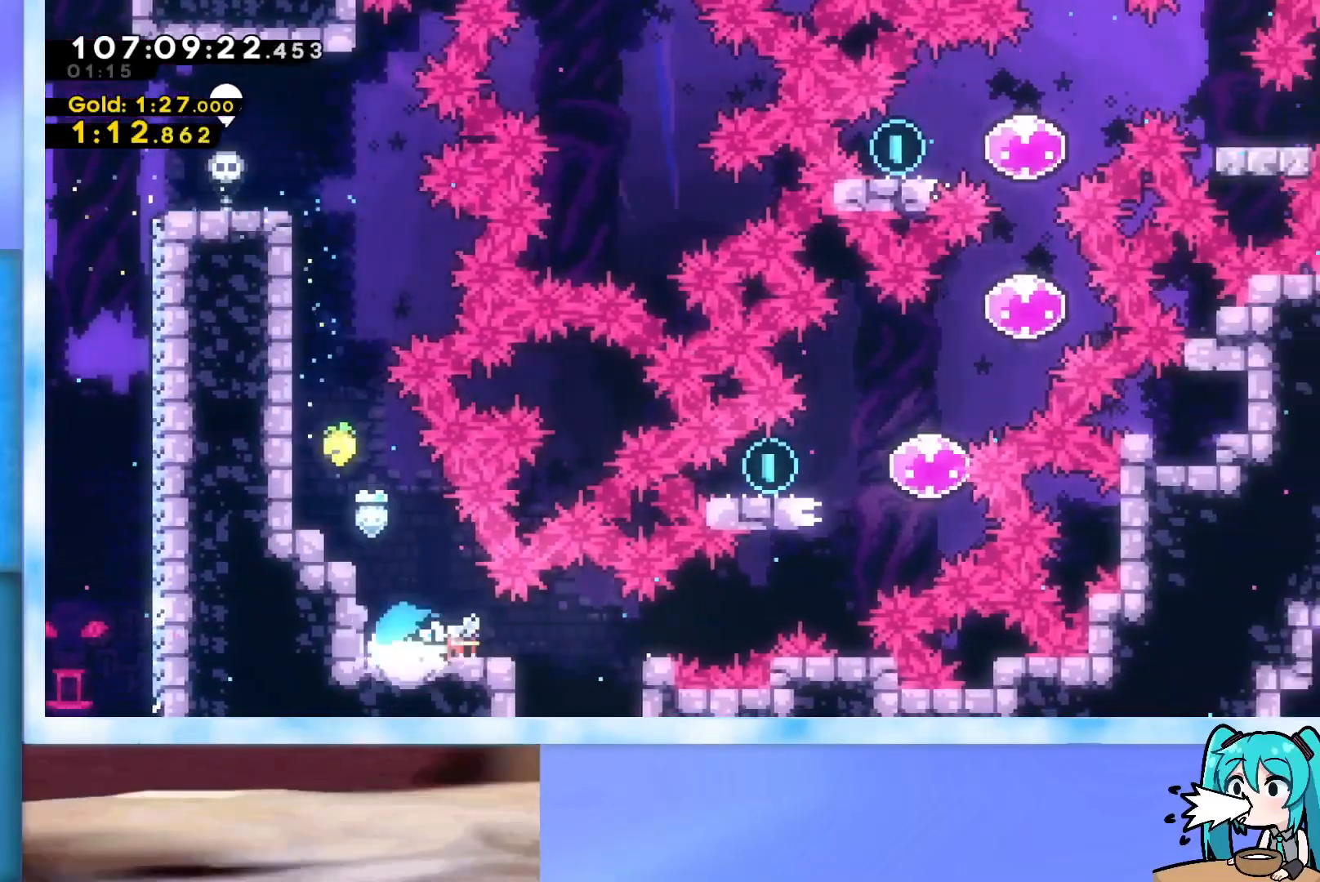
{"keys": ["jump", "right", "up"], "events": [[50, "dash", "up"], [50, "down", "up"], [100, "jump", "down"], [200, "up", "down"], [283, "dash", "down"], [484, "dash", "up"]]}